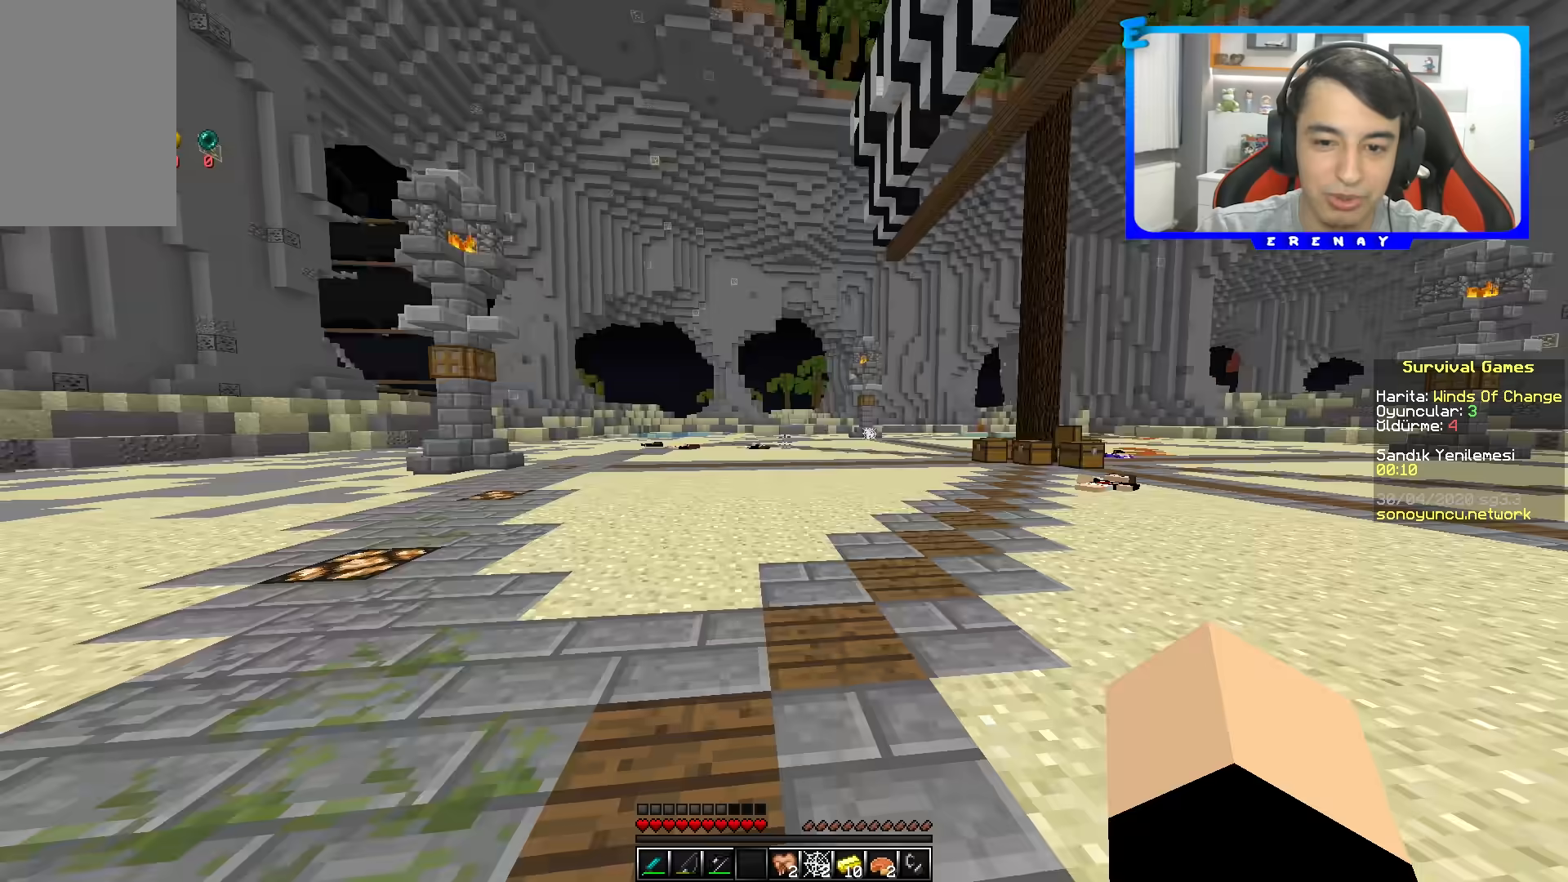
Gameplay with keyboard and mouse; each line is a JSON object with the keys and mouse buttons held at the frame after it. "events" lists presses ("down") and releases ("up") of "a", "d", "s", "space", "w", "mouse_left" and "mouse_right" between this image and that frame as [ms after this image, input, new state], when the widget could be followed in between. "mouse_left", "mouse_right" = the "left", "right" buttons of the "mouse" list. No other keys are recorded. Fast repeated clicks can show as one long hold. Mouse movement is not recorded.
{"keys": ["a", "space", "w"], "mouse": [], "events": [[83, "w", "down"], [283, "space", "down"], [450, "a", "down"]]}
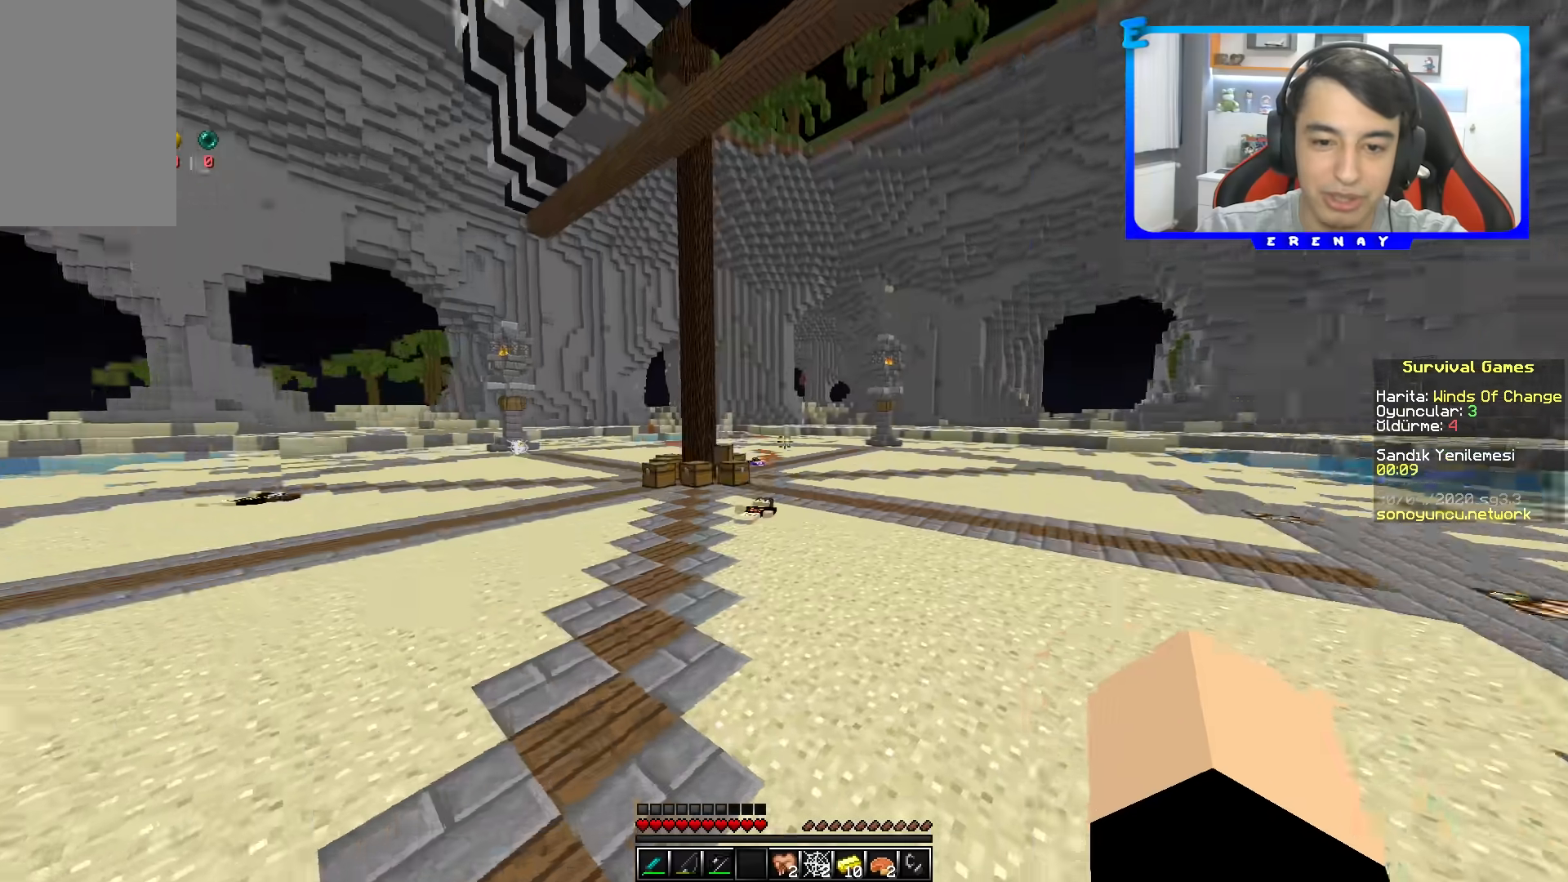
{"keys": ["a"], "mouse": [], "events": [[67, "space", "up"], [83, "w", "up"], [200, "s", "down"], [267, "a", "up"], [483, "a", "down"], [483, "s", "up"]]}
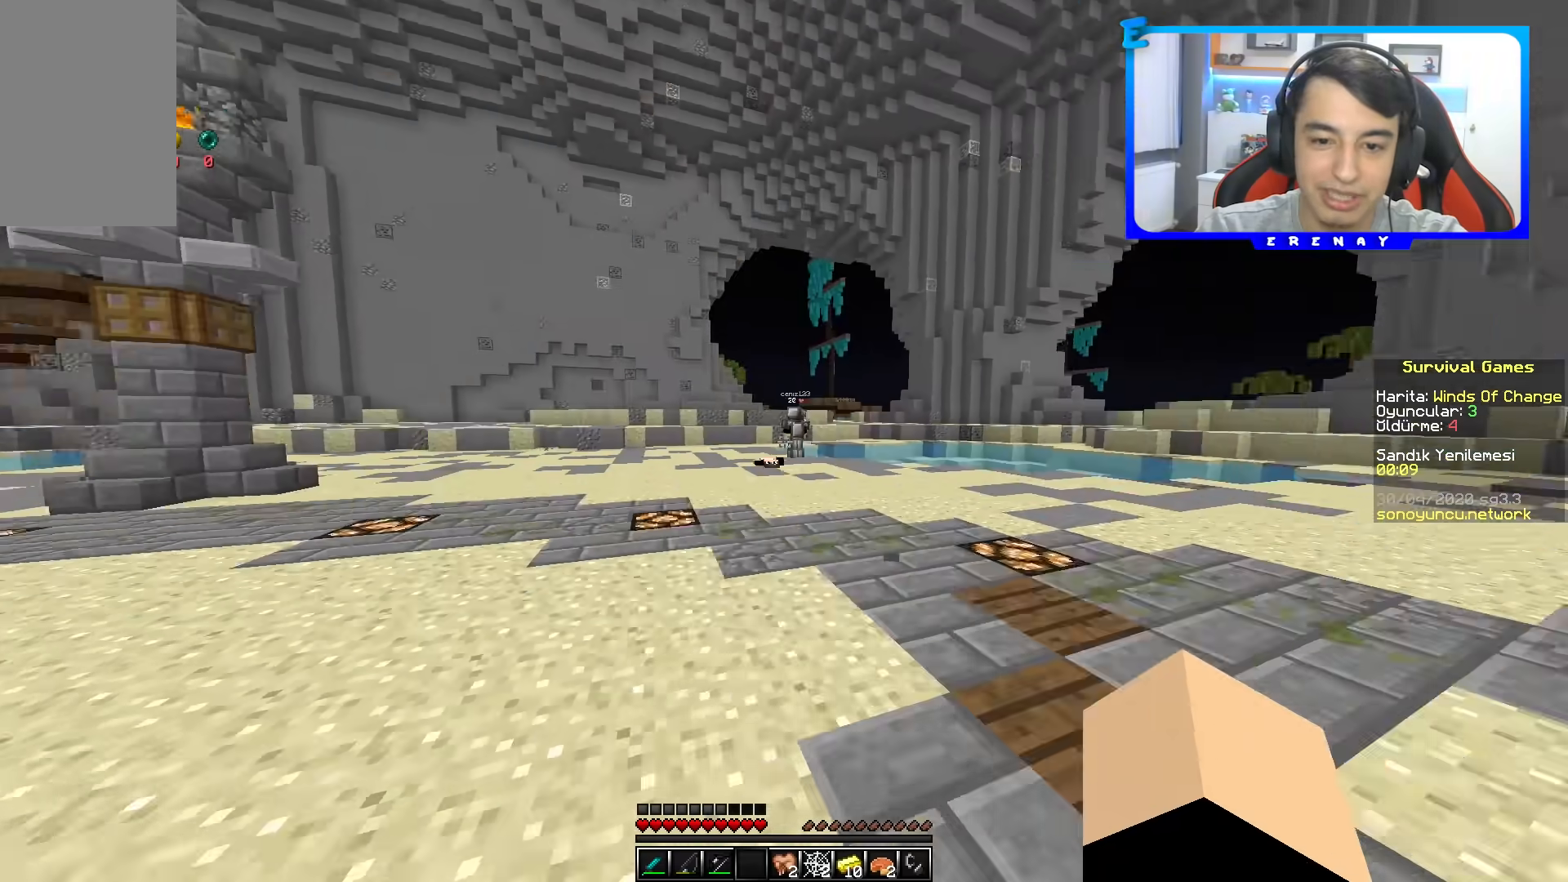
{"keys": ["space", "w"], "mouse": [], "events": [[100, "w", "down"], [317, "a", "up"], [350, "space", "down"]]}
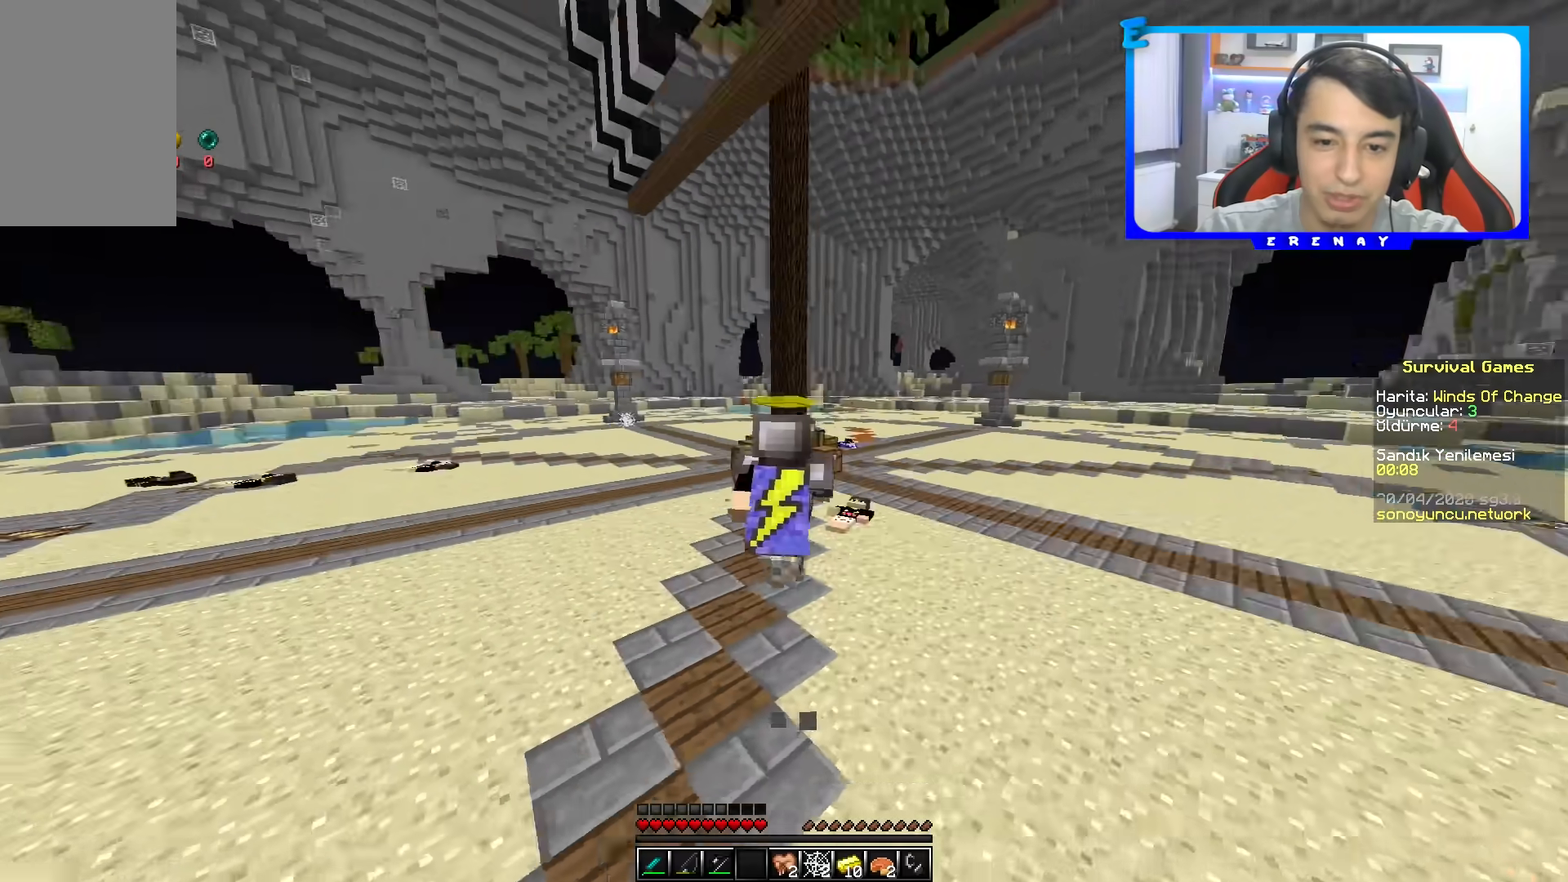
{"keys": ["space", "w"], "mouse": [], "events": []}
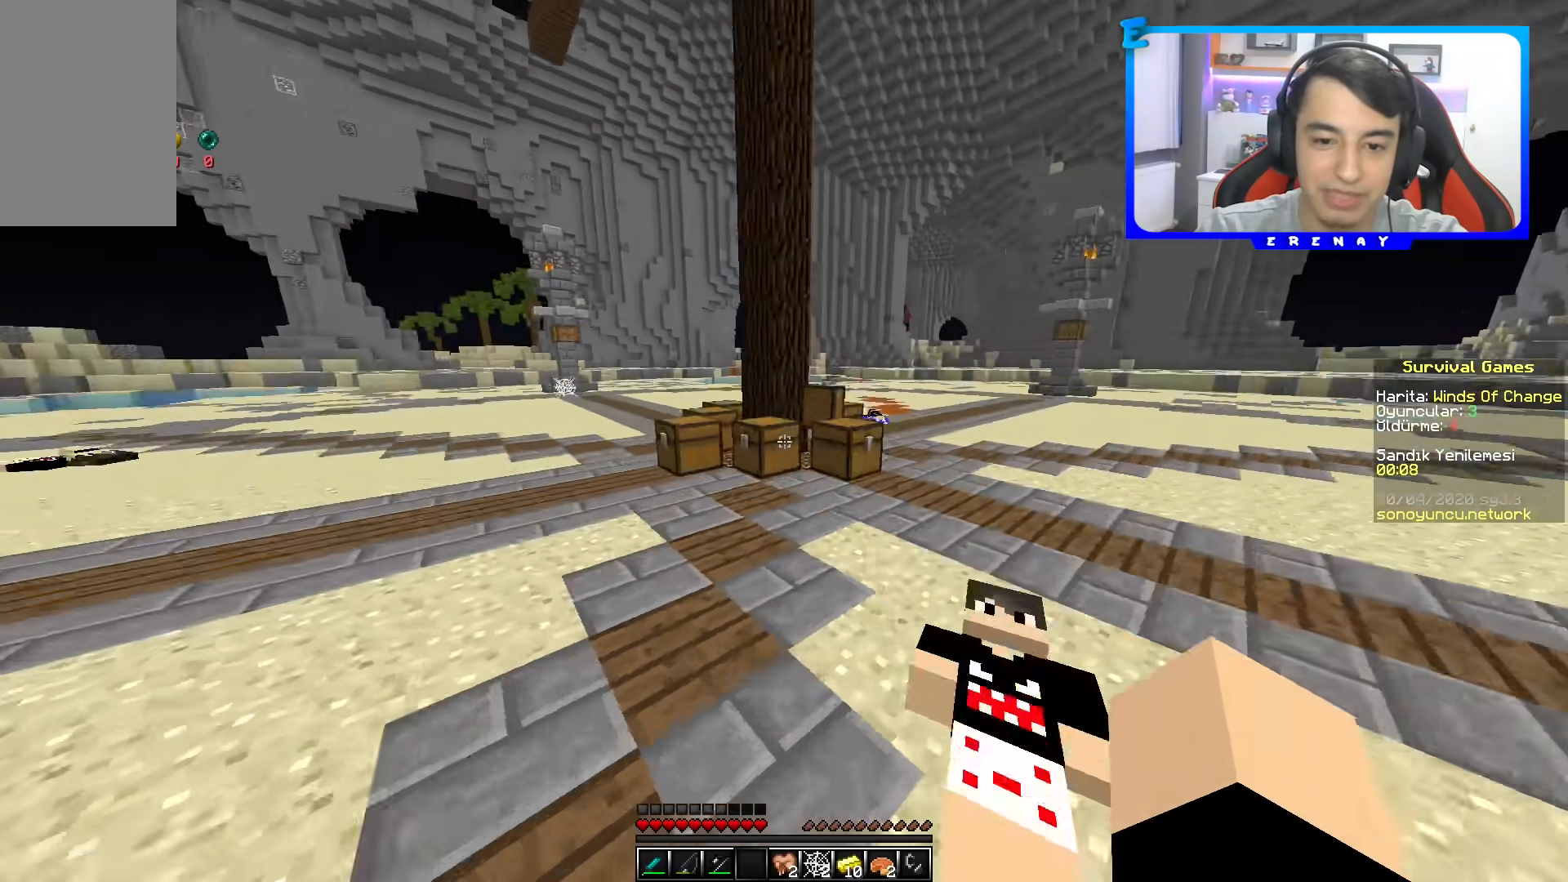
{"keys": ["space", "w"], "mouse": [], "events": [[167, "a", "down"], [267, "space", "up"], [367, "a", "up"], [467, "space", "down"]]}
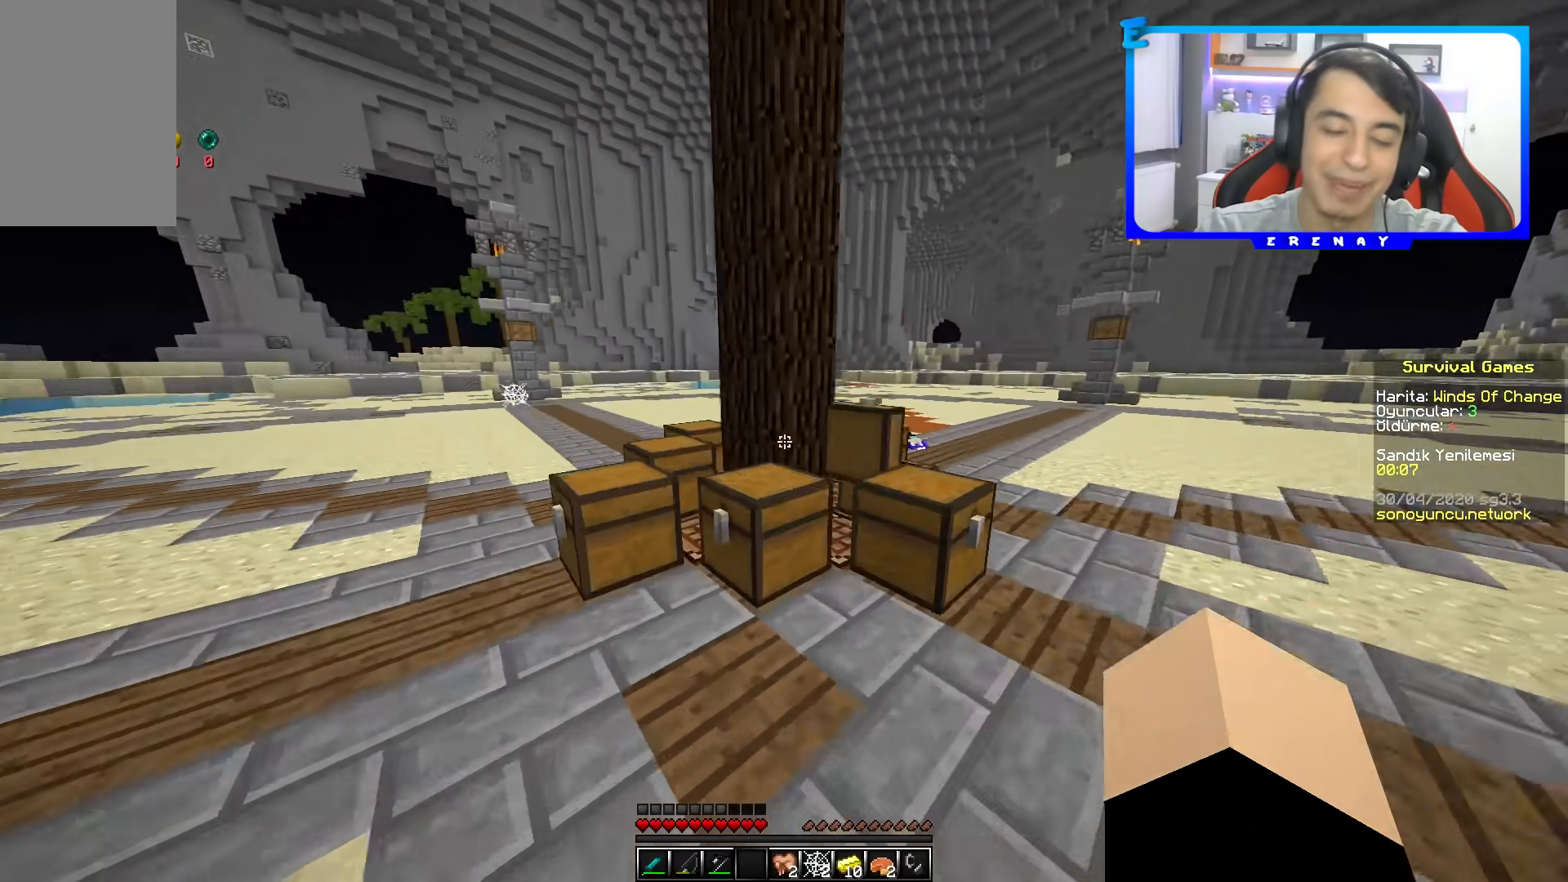
{"keys": [], "mouse": [], "events": [[183, "w", "up"], [217, "space", "up"]]}
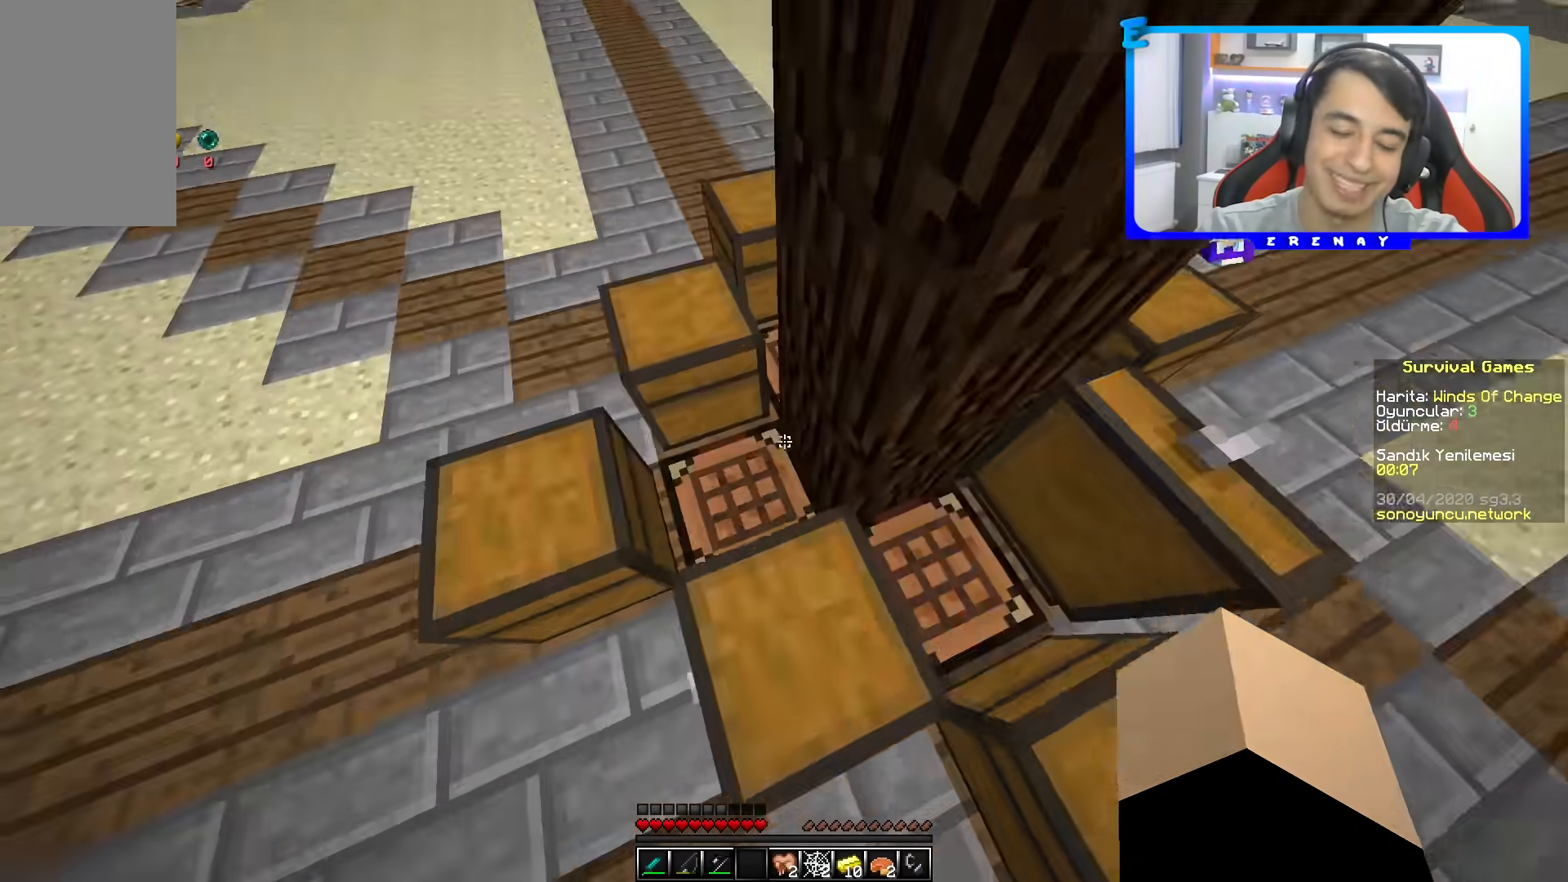
{"keys": [], "mouse": ["right"], "events": [[83, "mouse_right", "down"]]}
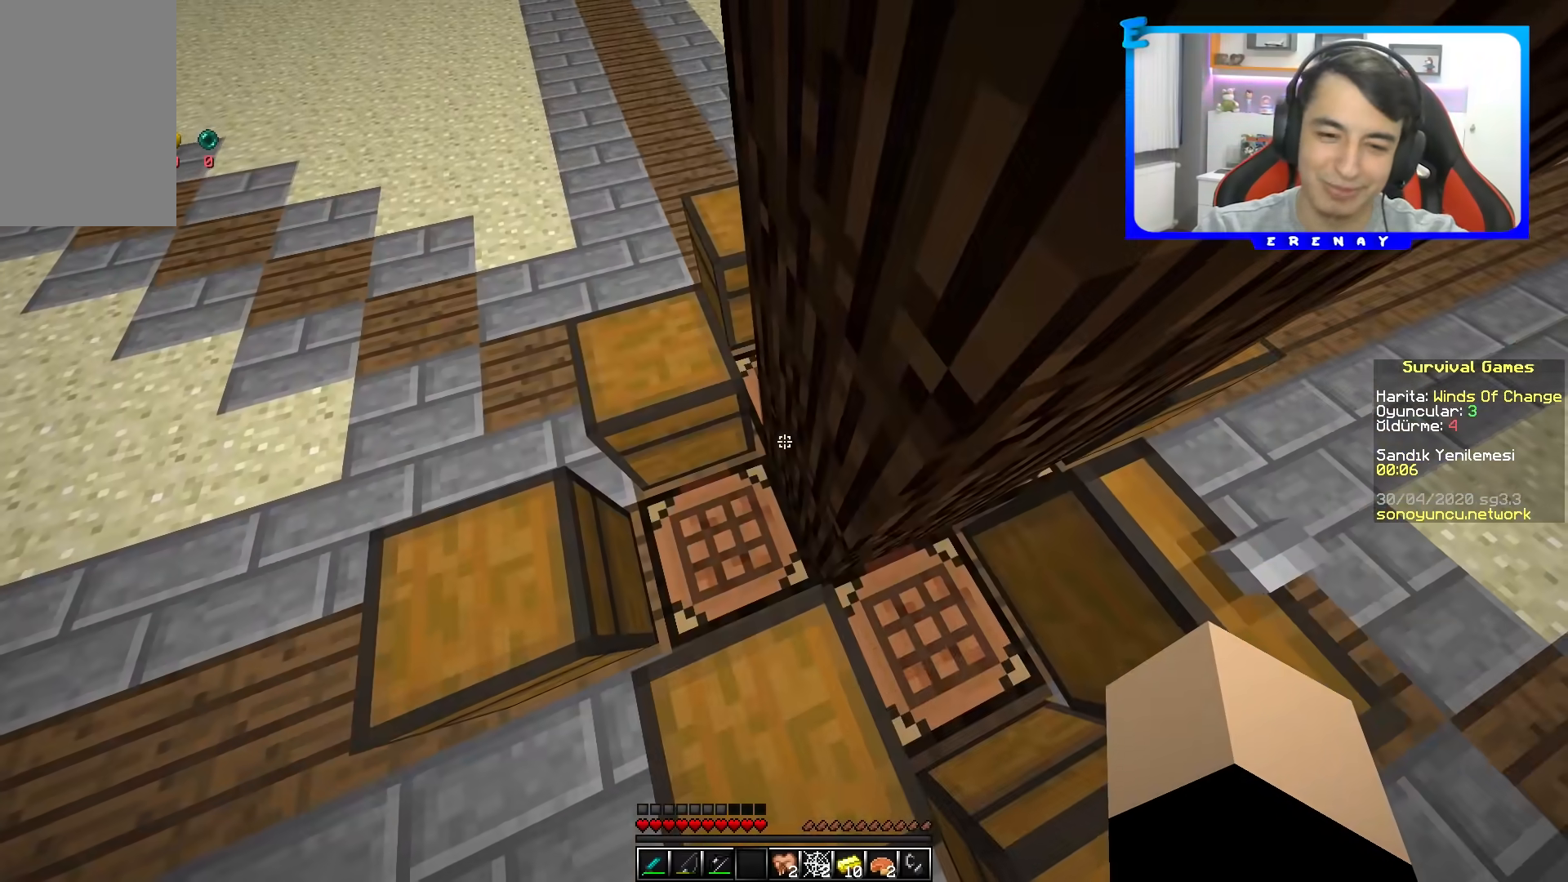
{"keys": [], "mouse": ["right"], "events": []}
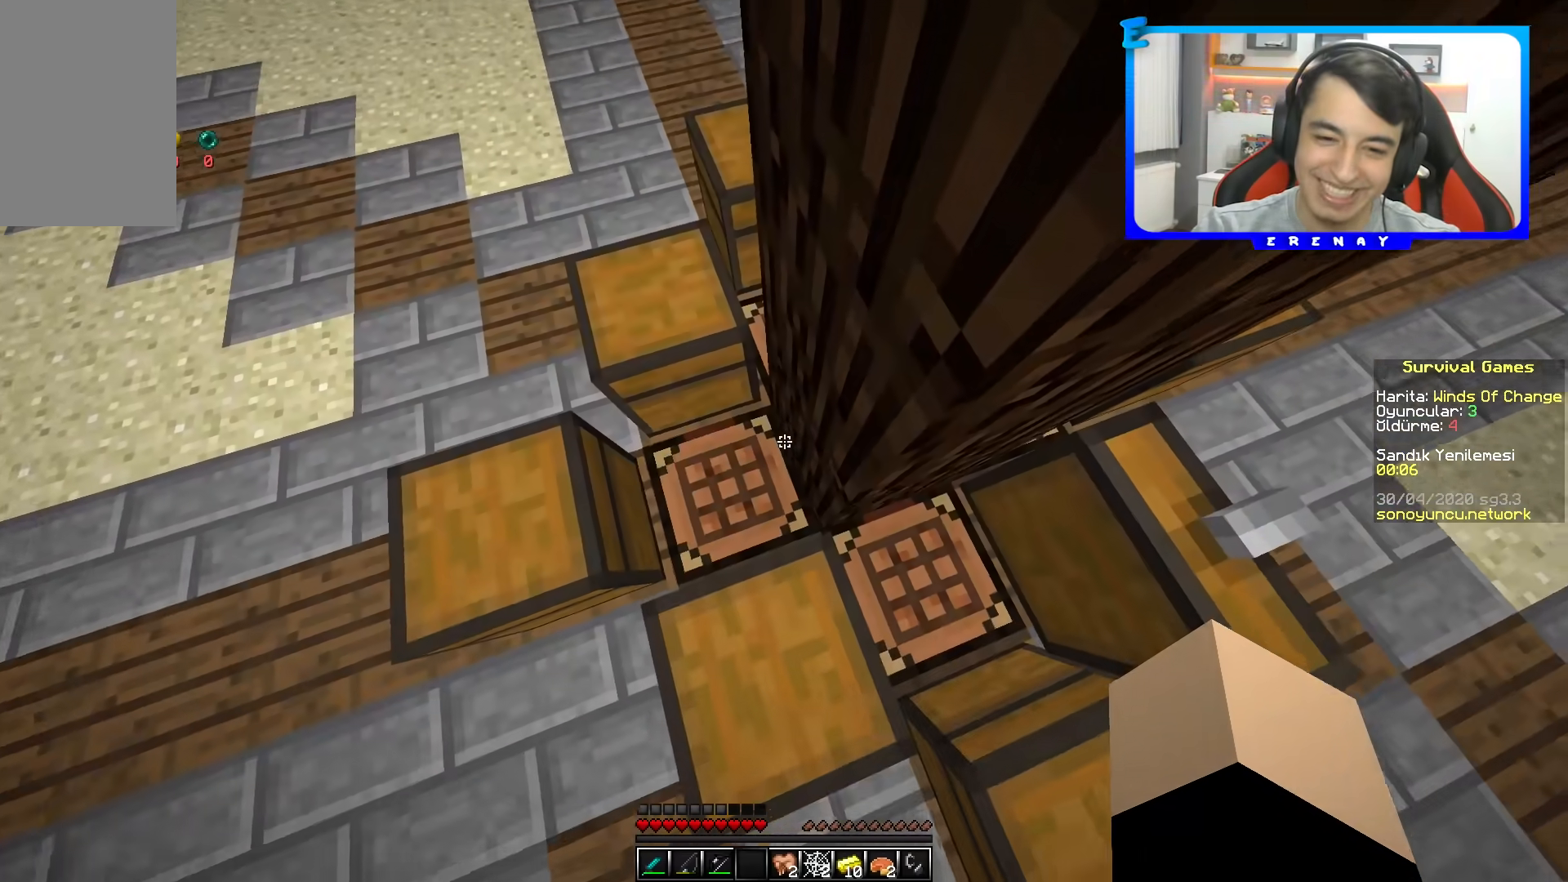
{"keys": [], "mouse": [], "events": [[317, "mouse_right", "up"]]}
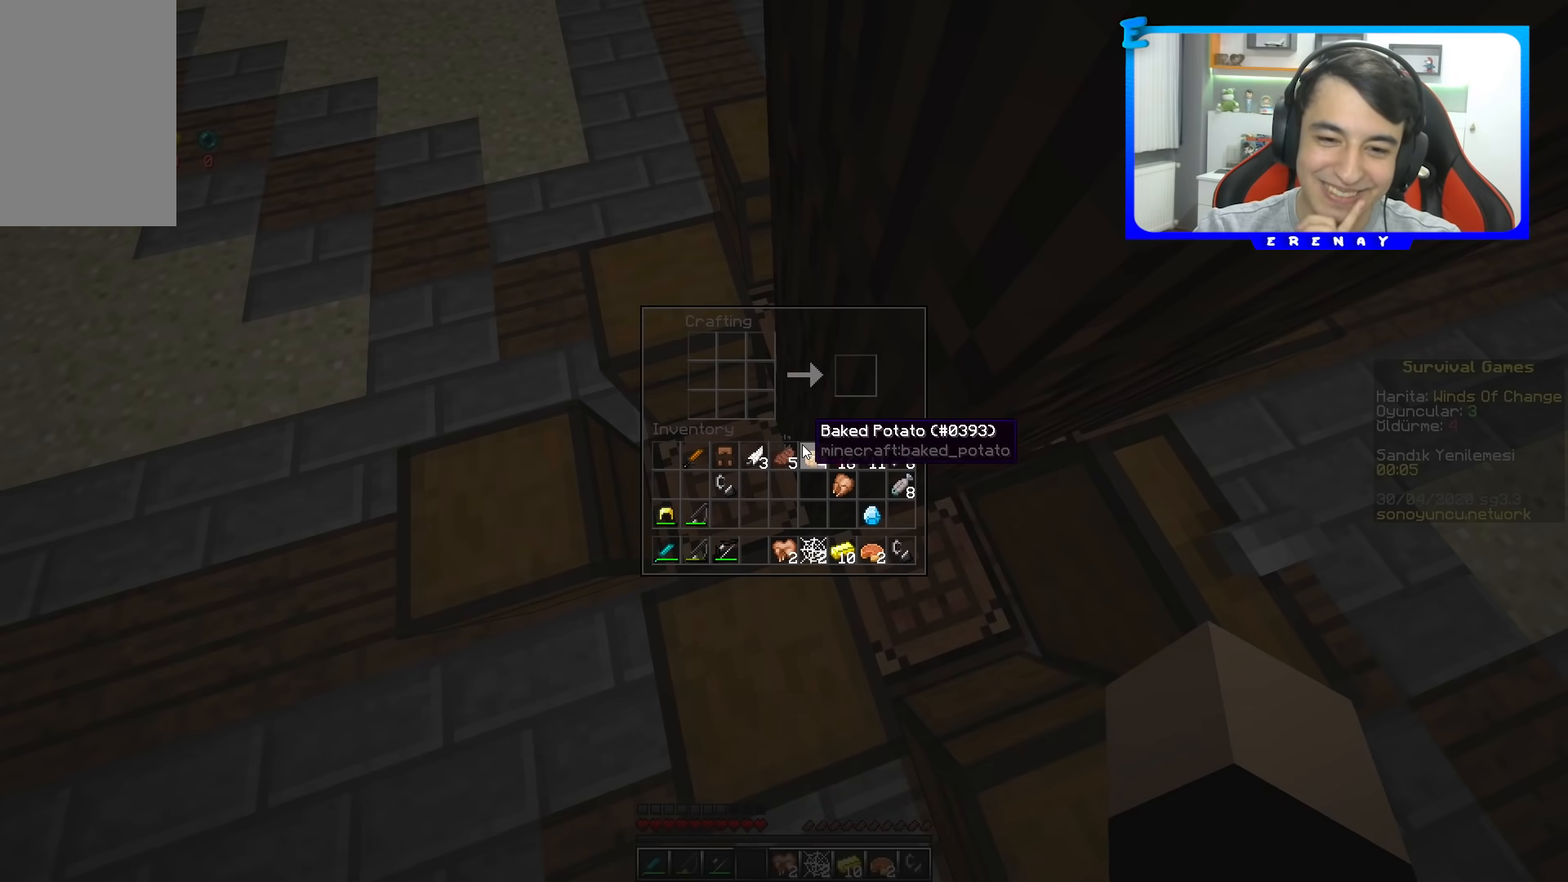
{"keys": [], "mouse": [], "events": []}
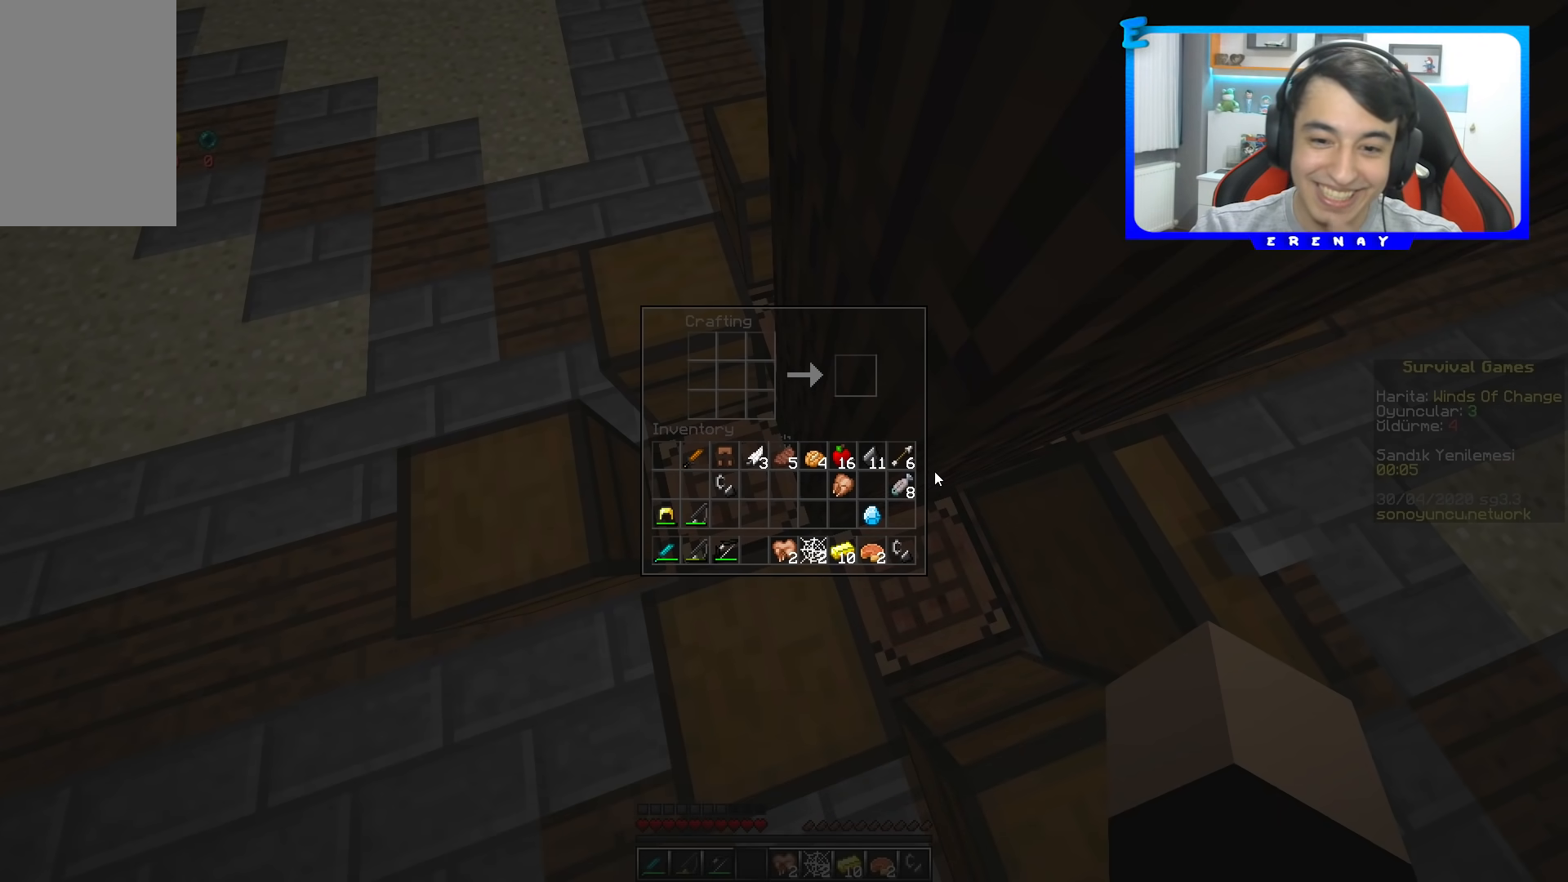
{"keys": [], "mouse": [], "events": []}
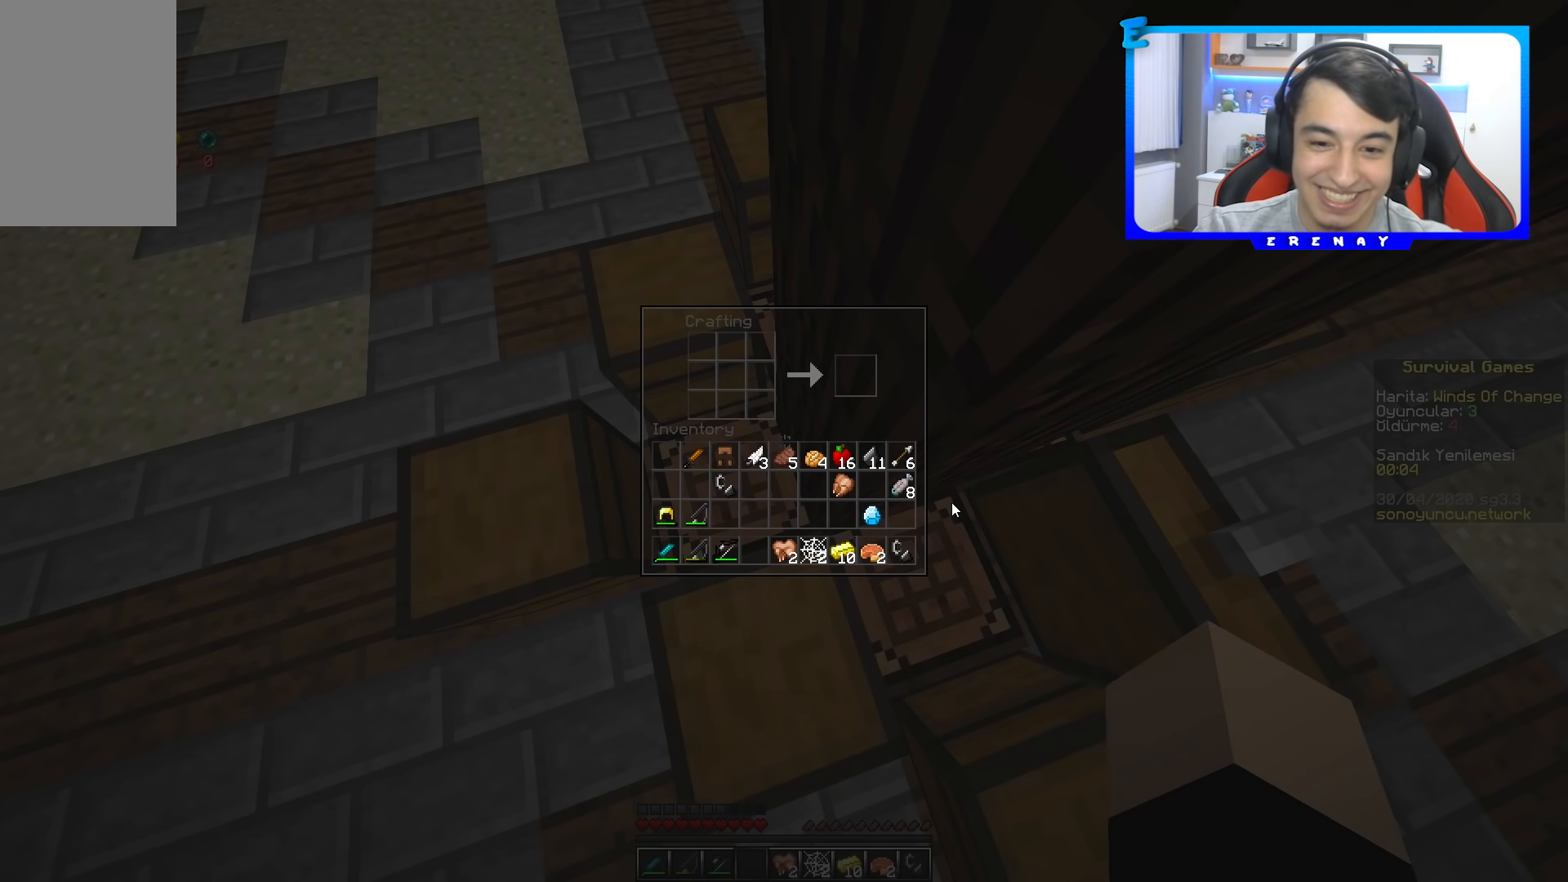
{"keys": [], "mouse": [], "events": []}
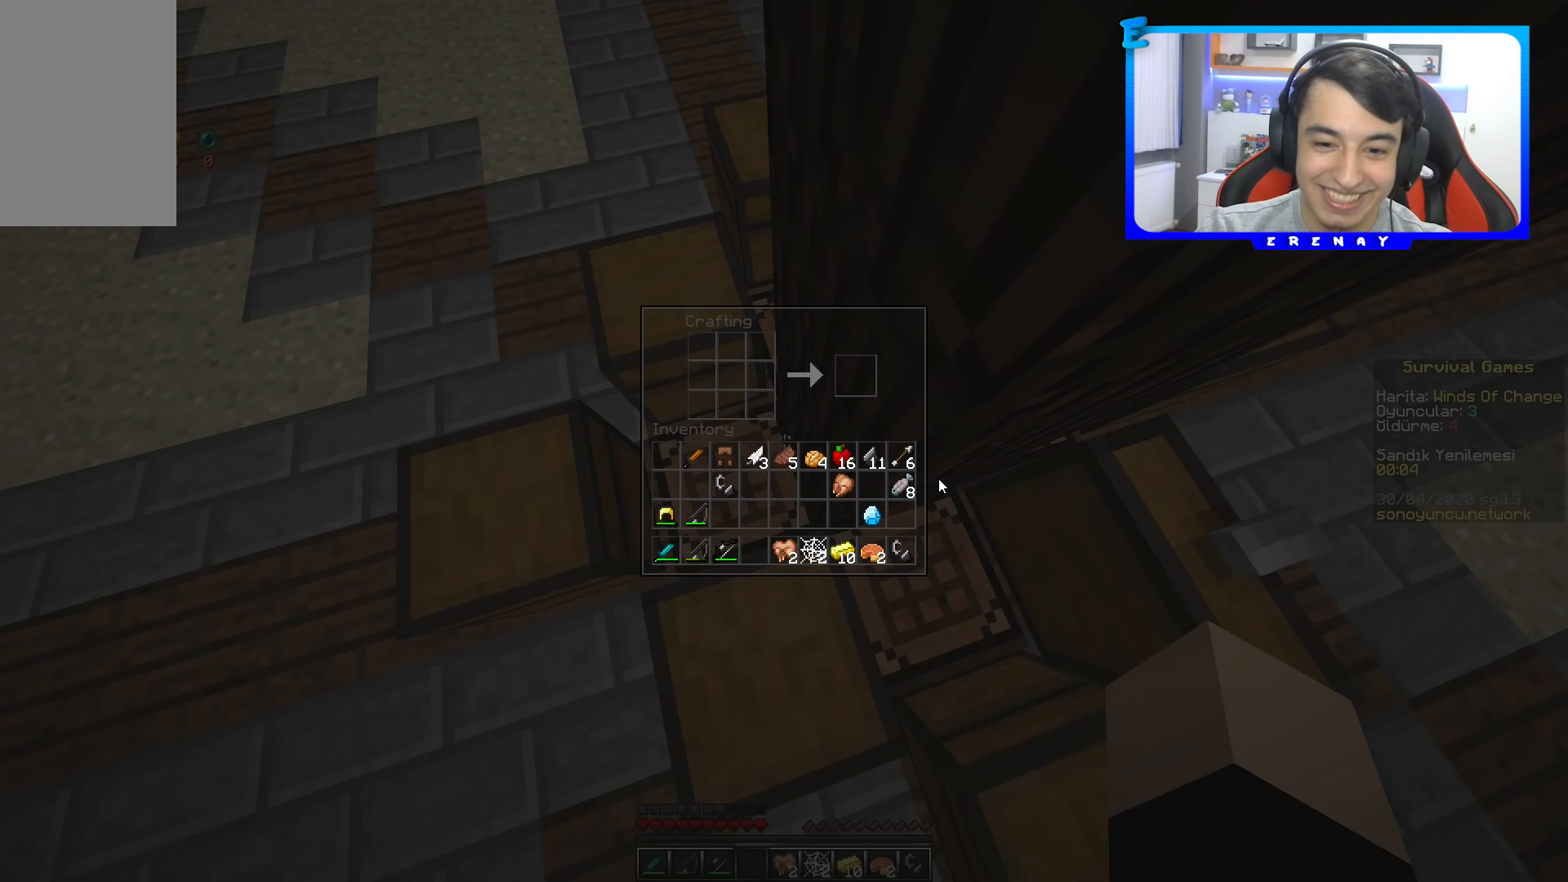
{"keys": [], "mouse": [], "events": []}
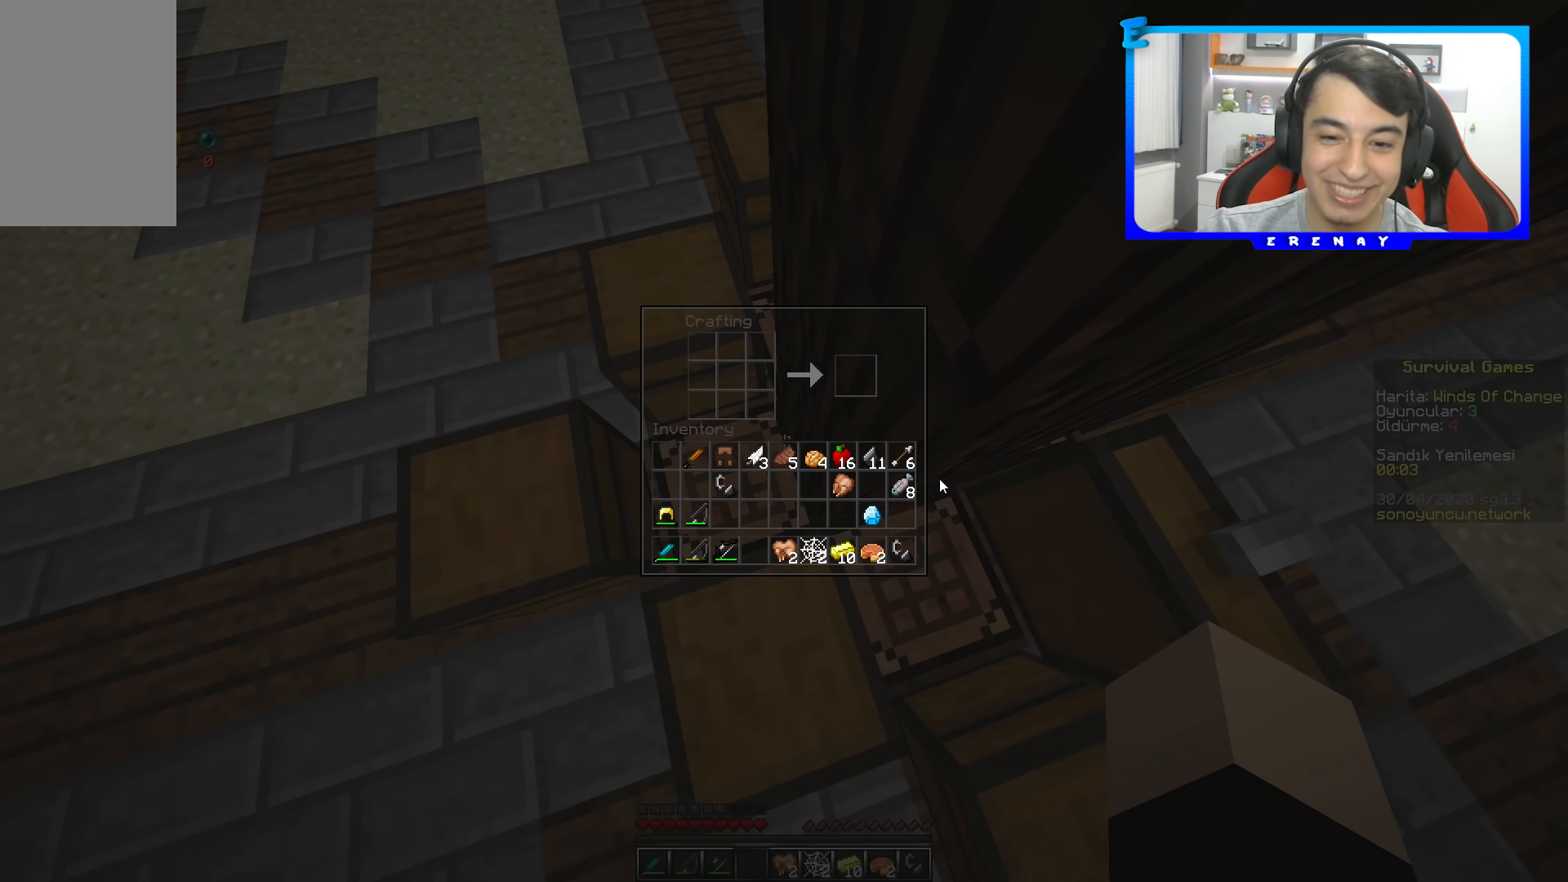
{"keys": [], "mouse": [], "events": []}
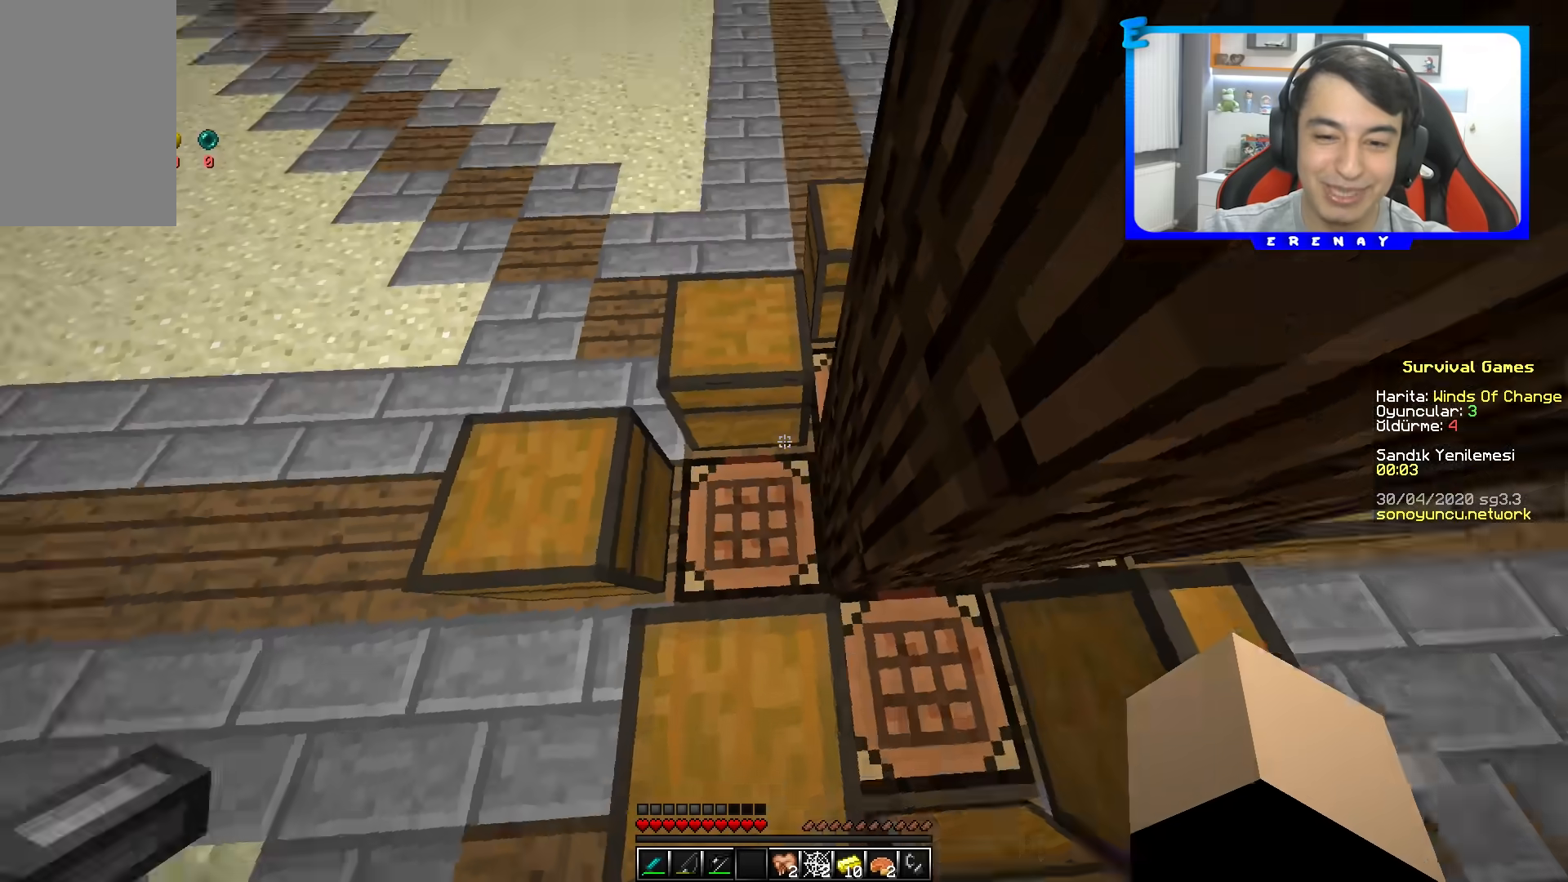
{"keys": [], "mouse": ["right"], "events": [[433, "mouse_right", "down"]]}
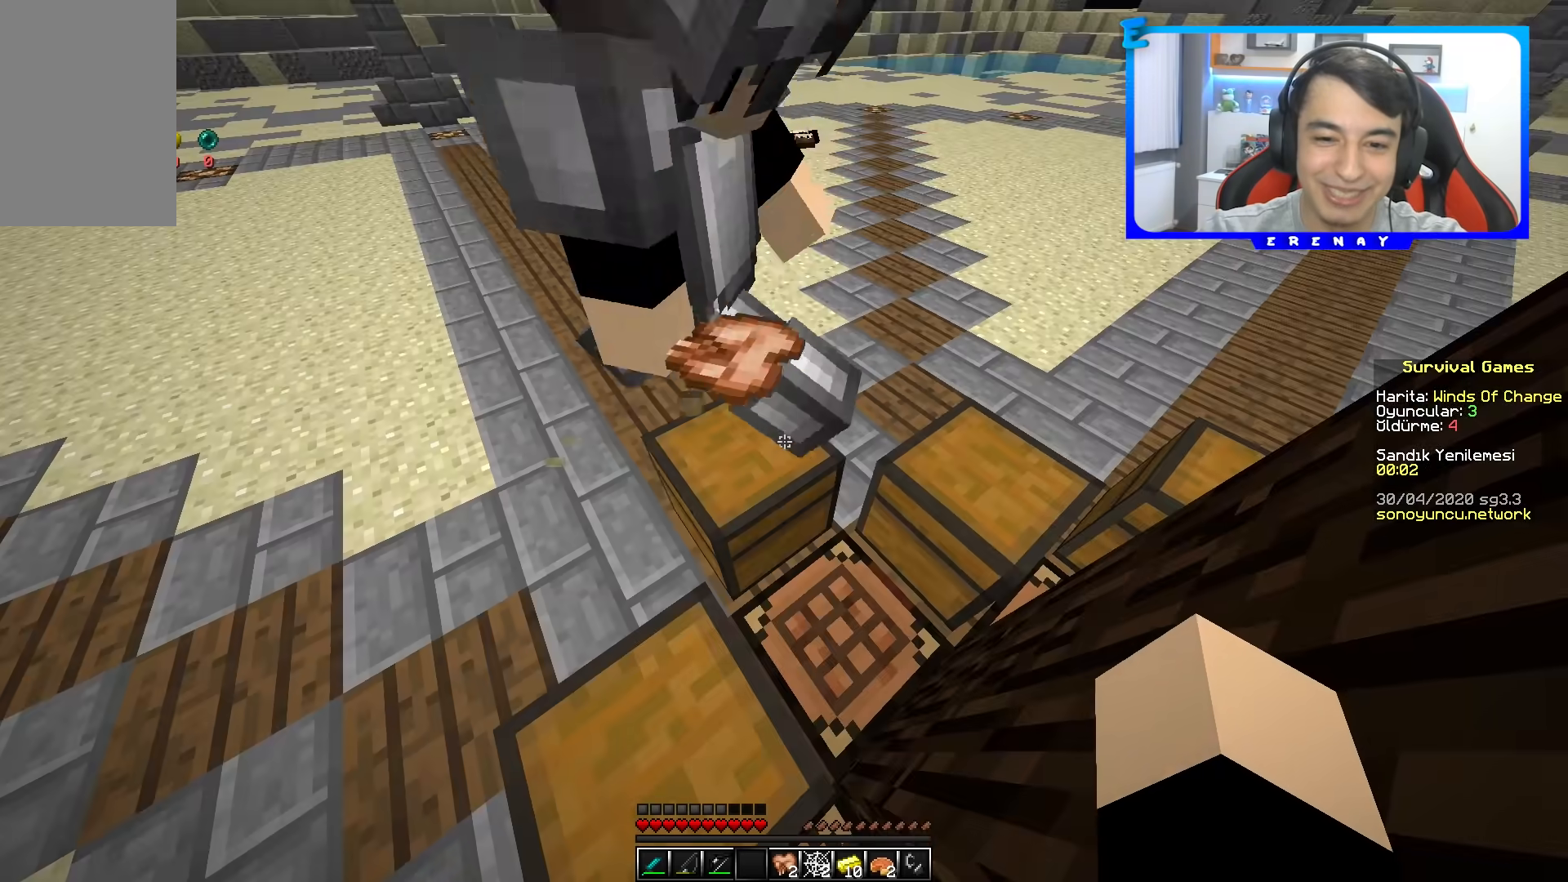
{"keys": [], "mouse": [], "events": [[67, "mouse_right", "up"], [333, "mouse_right", "down"], [483, "mouse_right", "up"]]}
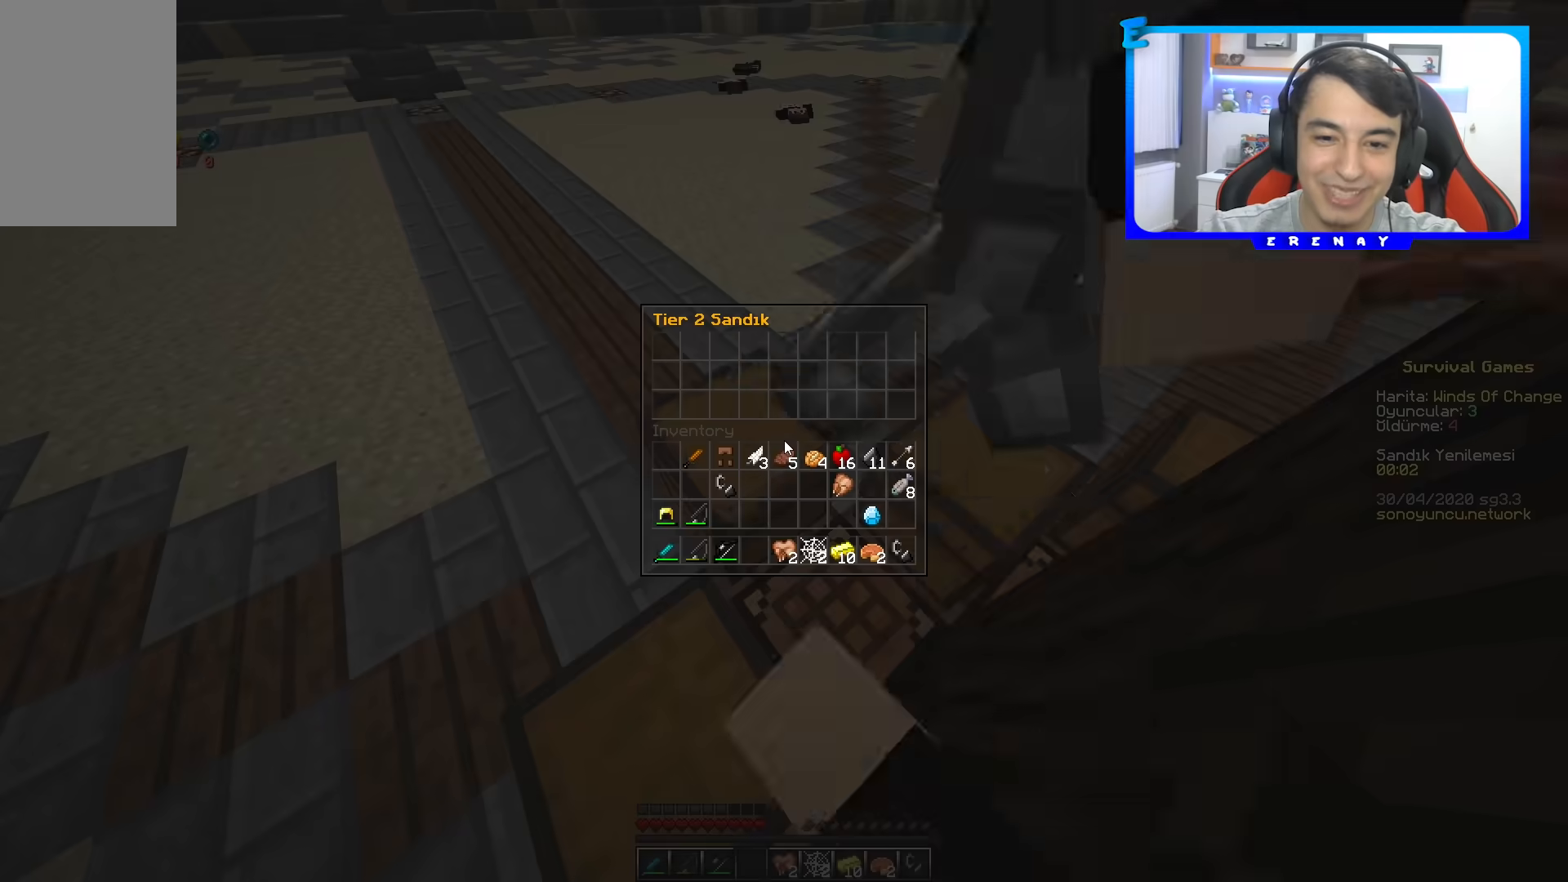
{"keys": ["a", "w"], "mouse": [], "events": [[367, "a", "down"], [450, "w", "down"]]}
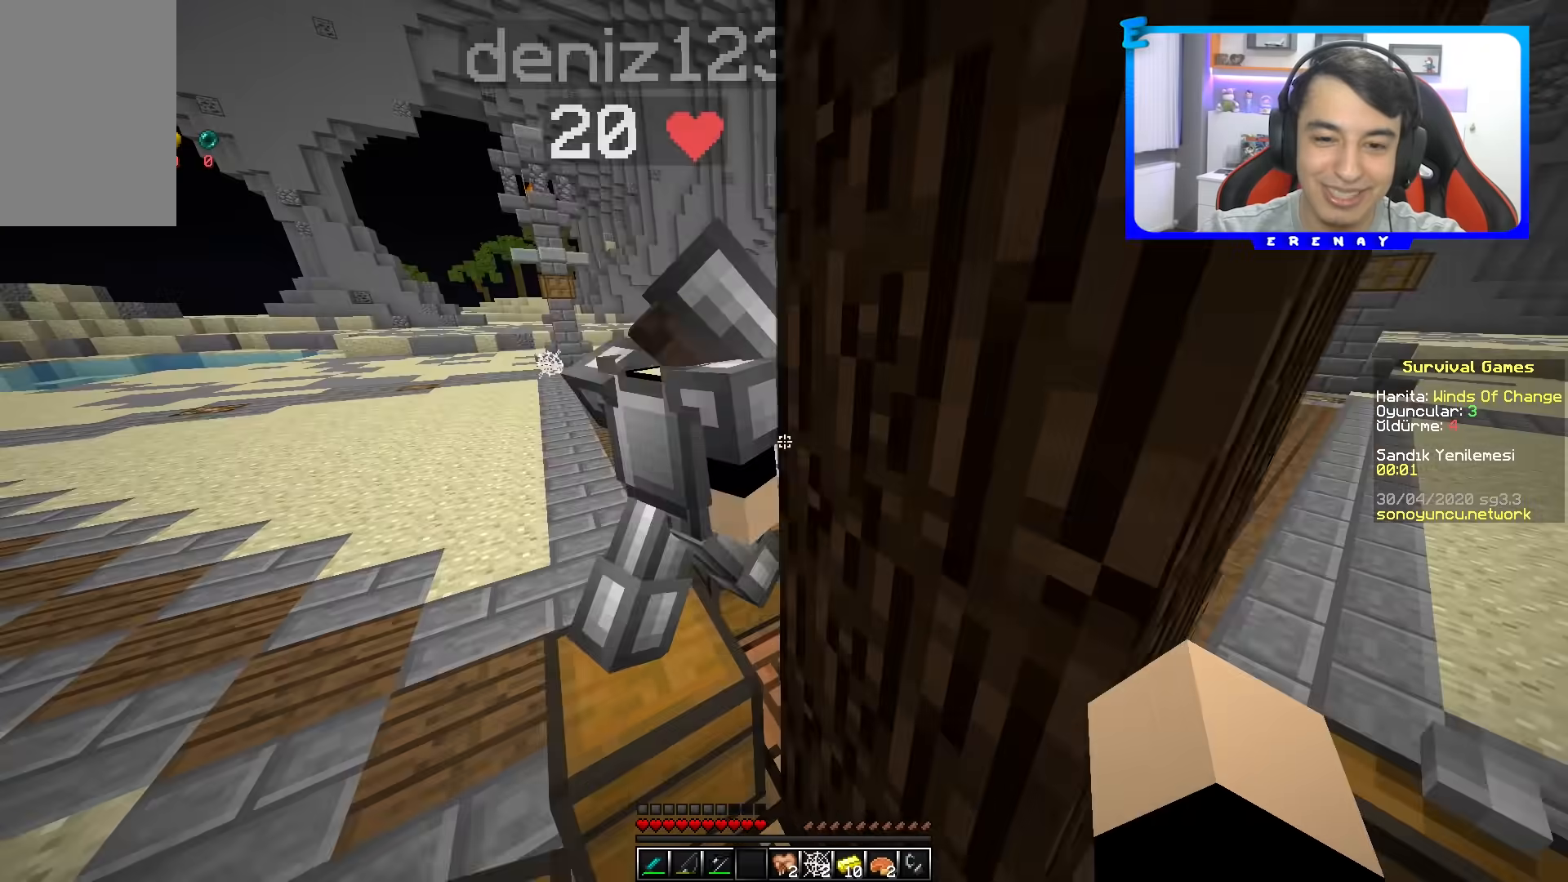
{"keys": [], "mouse": ["right"], "events": [[233, "w", "up"], [250, "a", "up"], [333, "mouse_right", "down"]]}
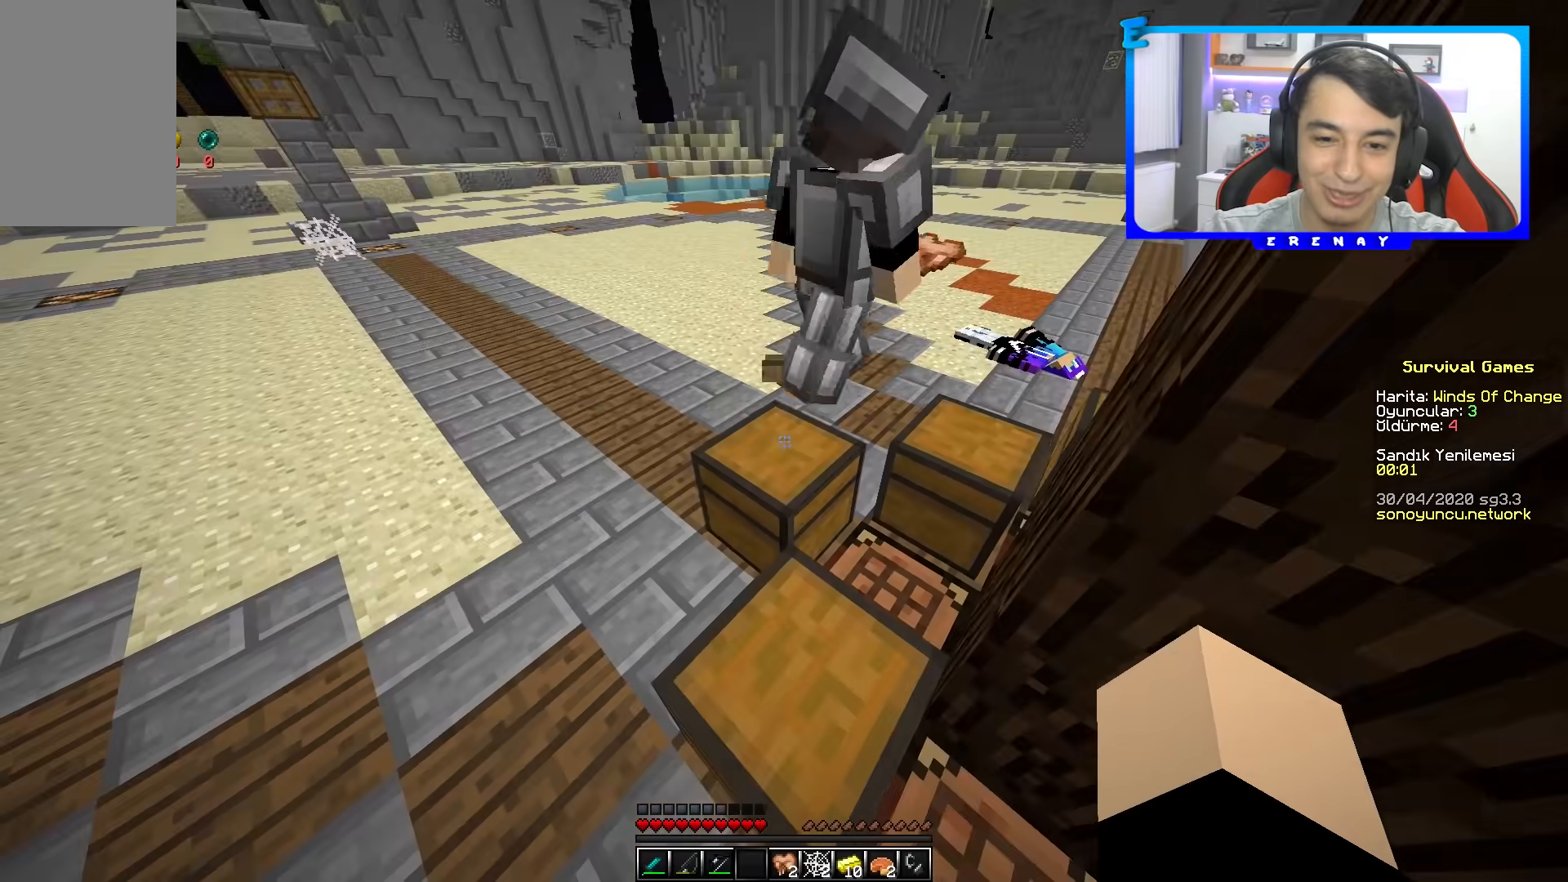
{"keys": ["w"], "mouse": [], "events": [[333, "mouse_right", "up"], [417, "w", "down"]]}
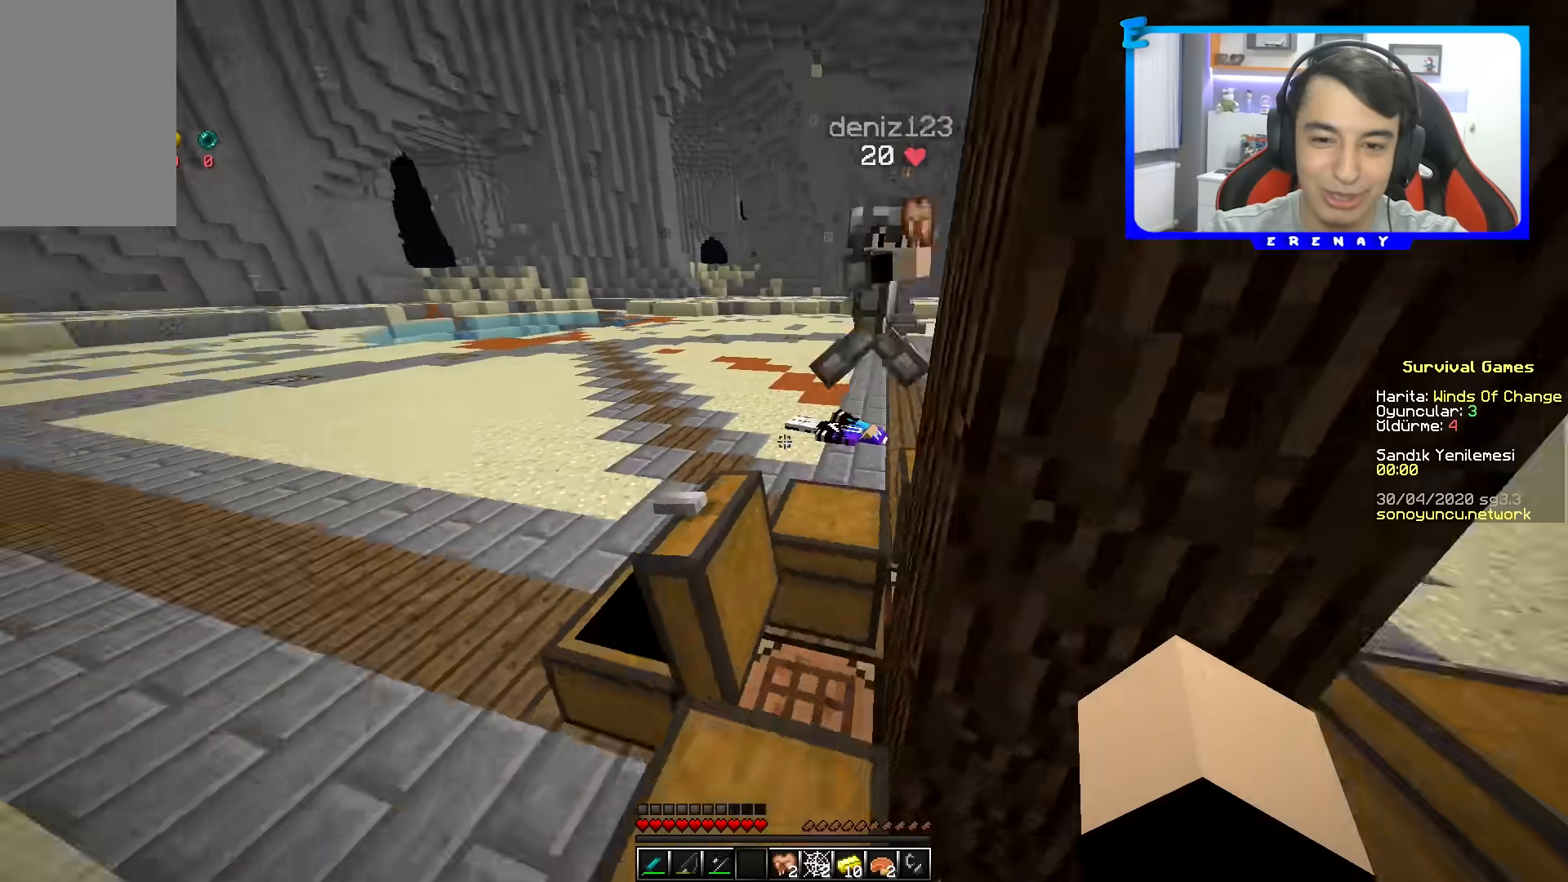
{"keys": ["space", "w"], "mouse": [], "events": [[83, "a", "down"], [383, "a", "up"], [483, "space", "down"]]}
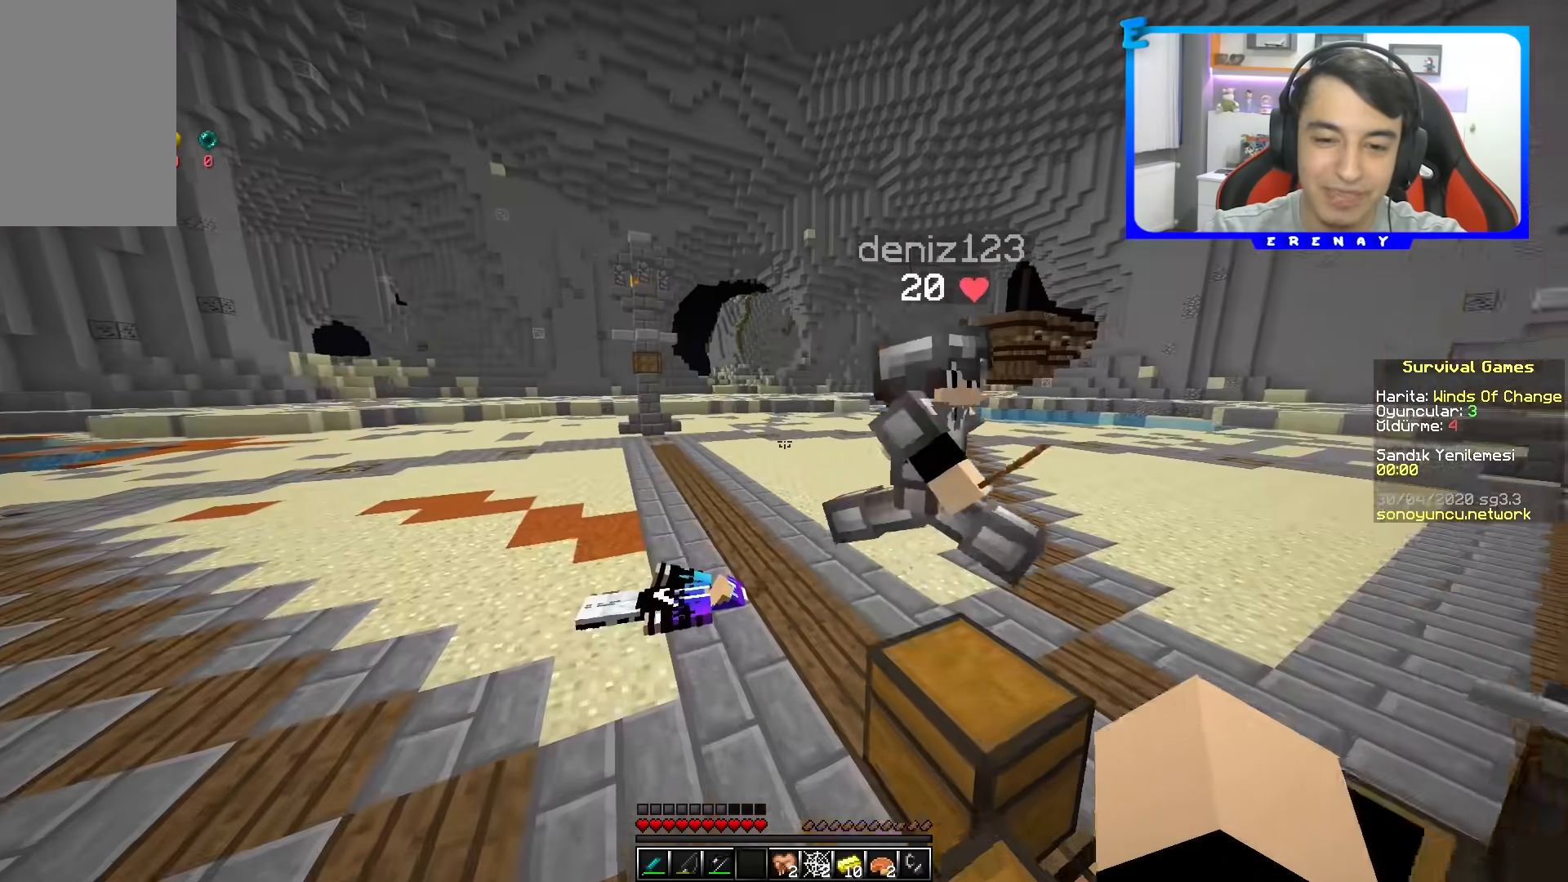
{"keys": [], "mouse": [], "events": [[217, "space", "up"], [217, "w", "up"]]}
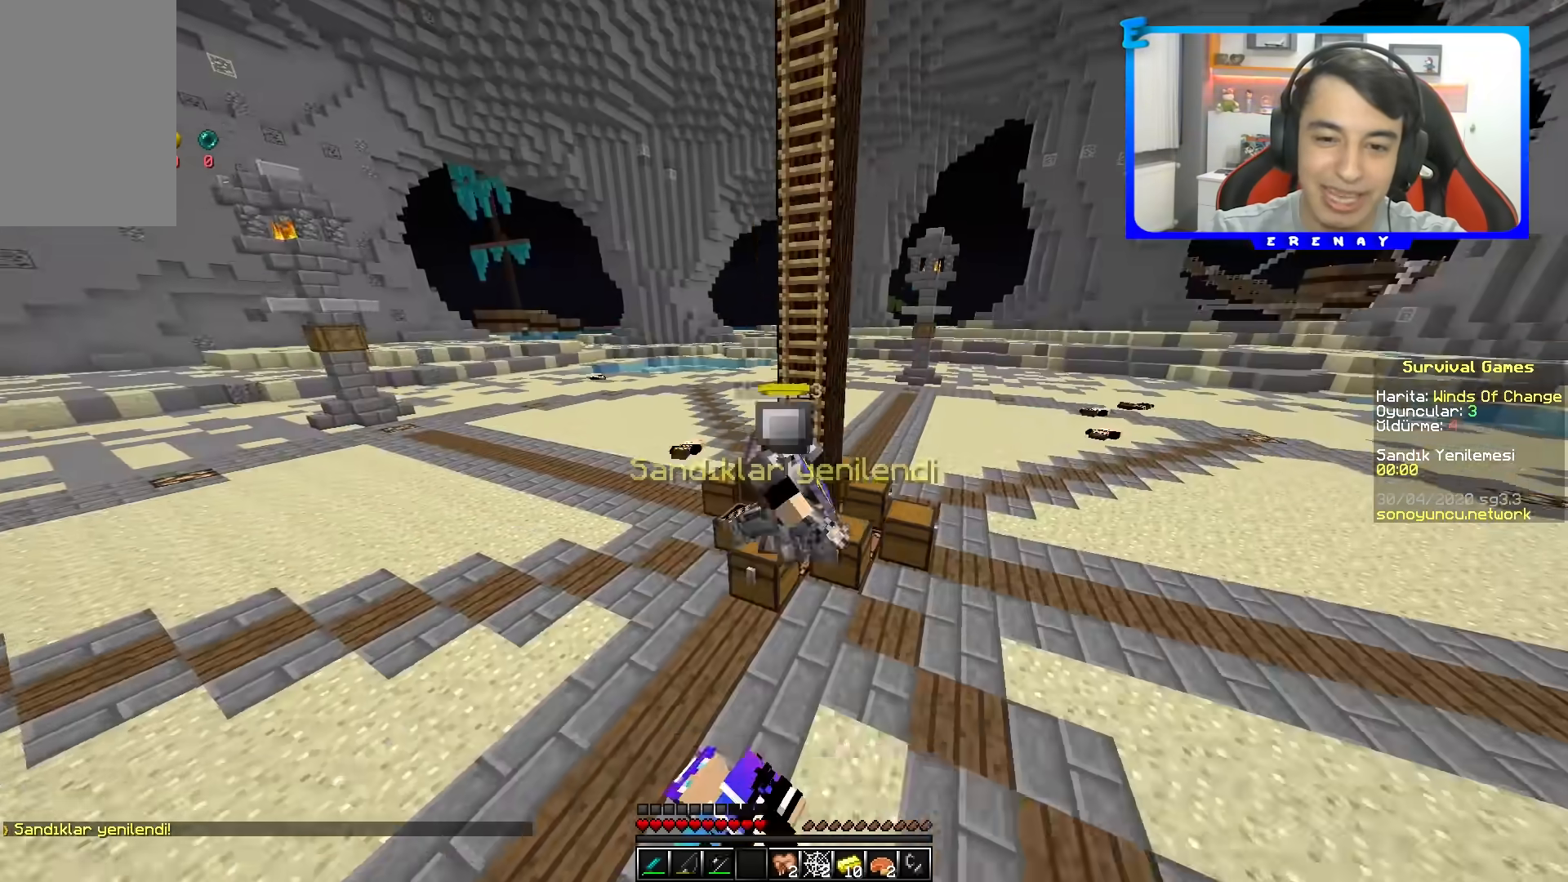
{"keys": ["a", "s"], "mouse": [], "events": [[267, "s", "down"], [383, "a", "down"]]}
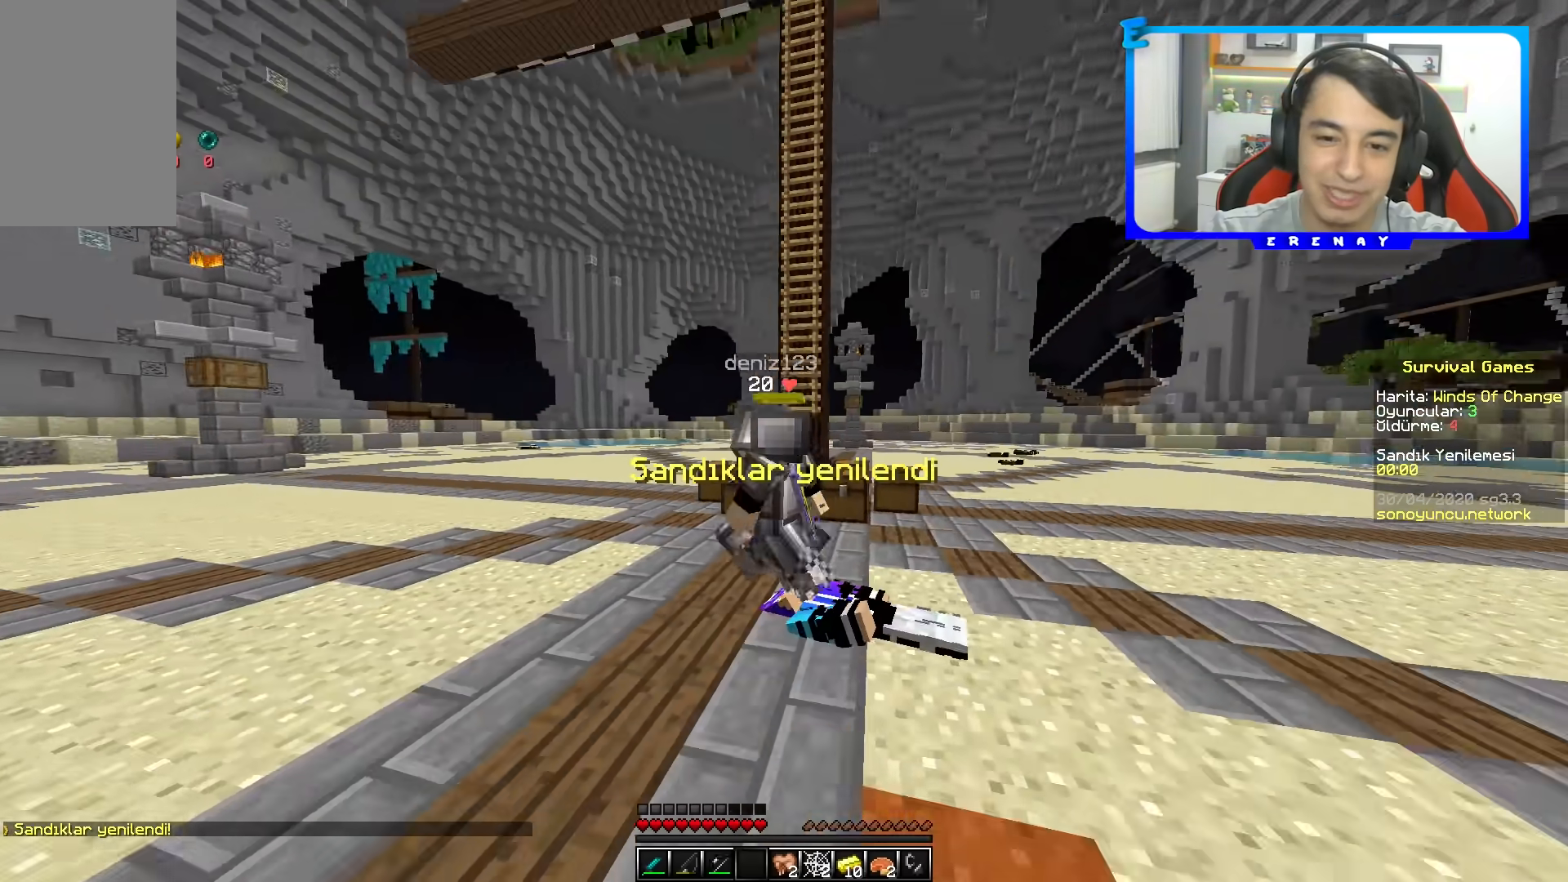
{"keys": ["a", "s"], "mouse": [], "events": []}
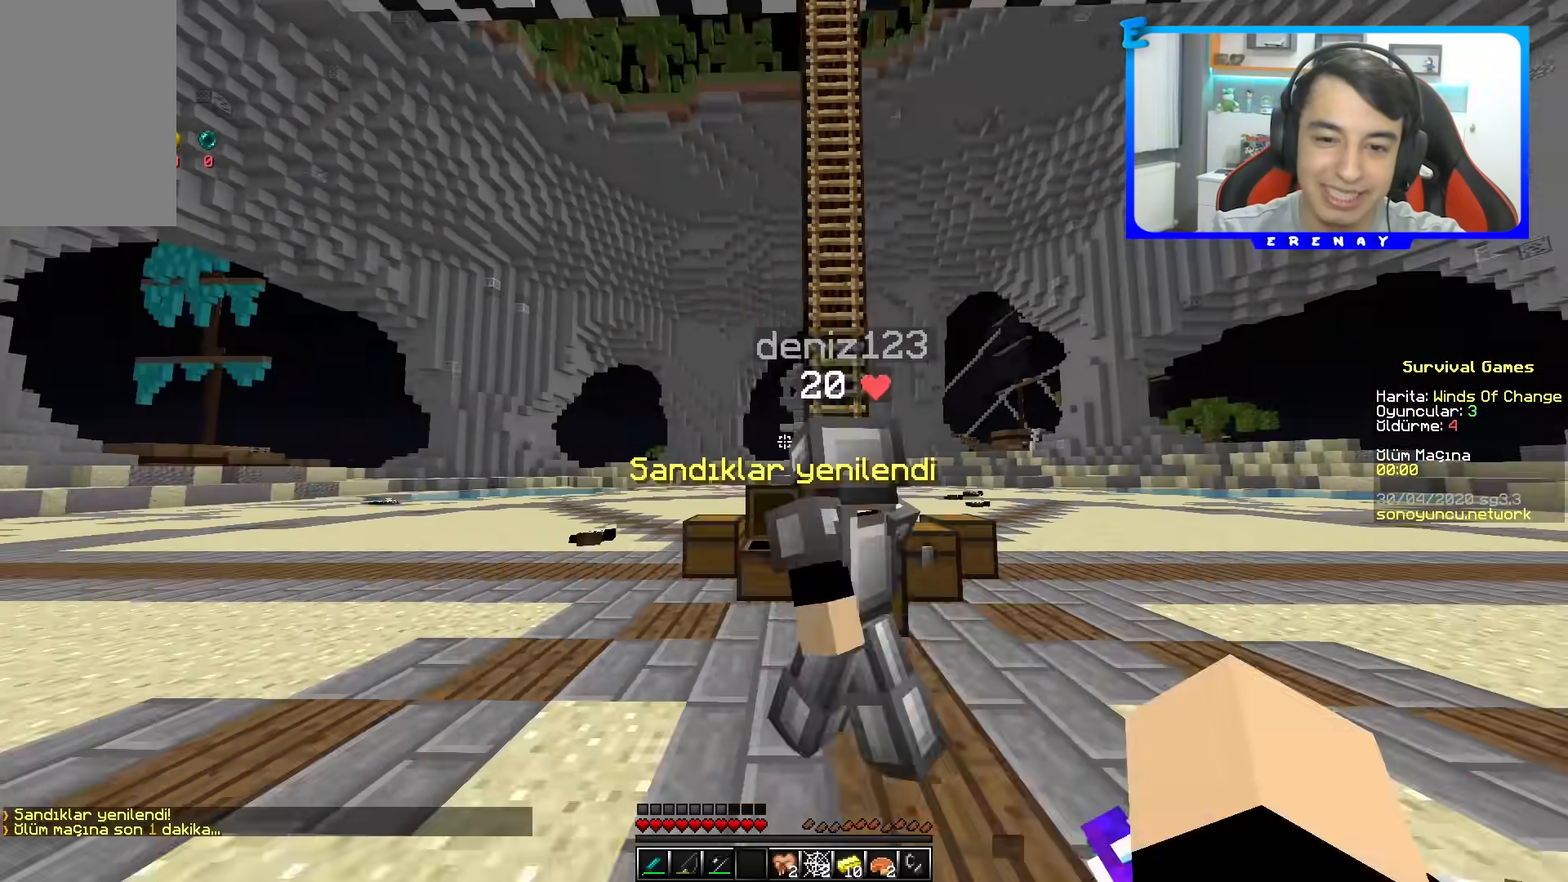
{"keys": [], "mouse": [], "events": [[17, "a", "up"], [267, "s", "up"]]}
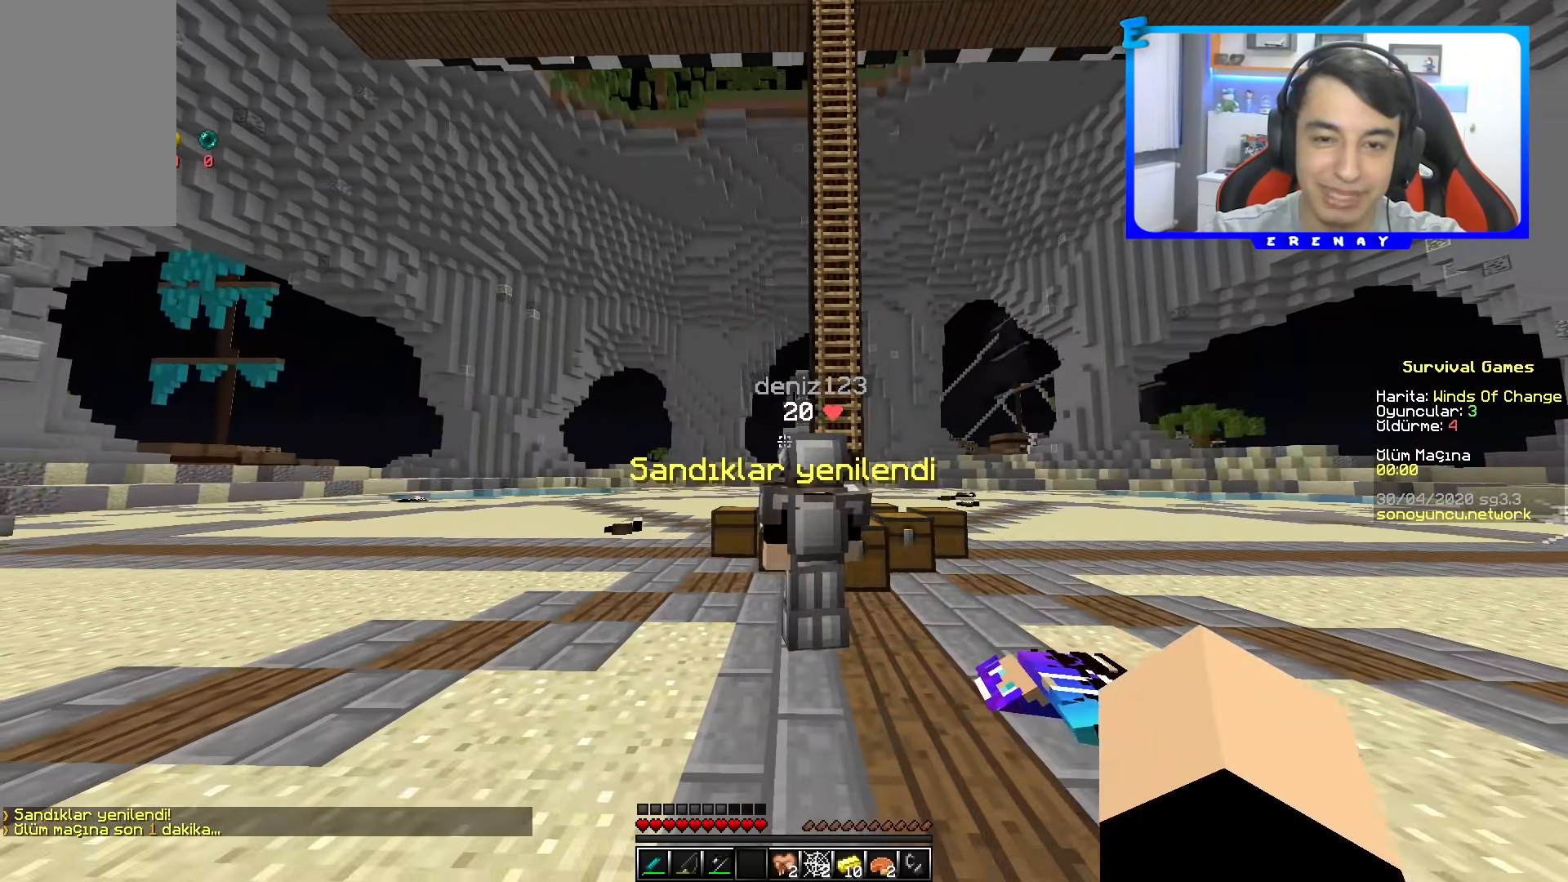
{"keys": [], "mouse": [], "events": []}
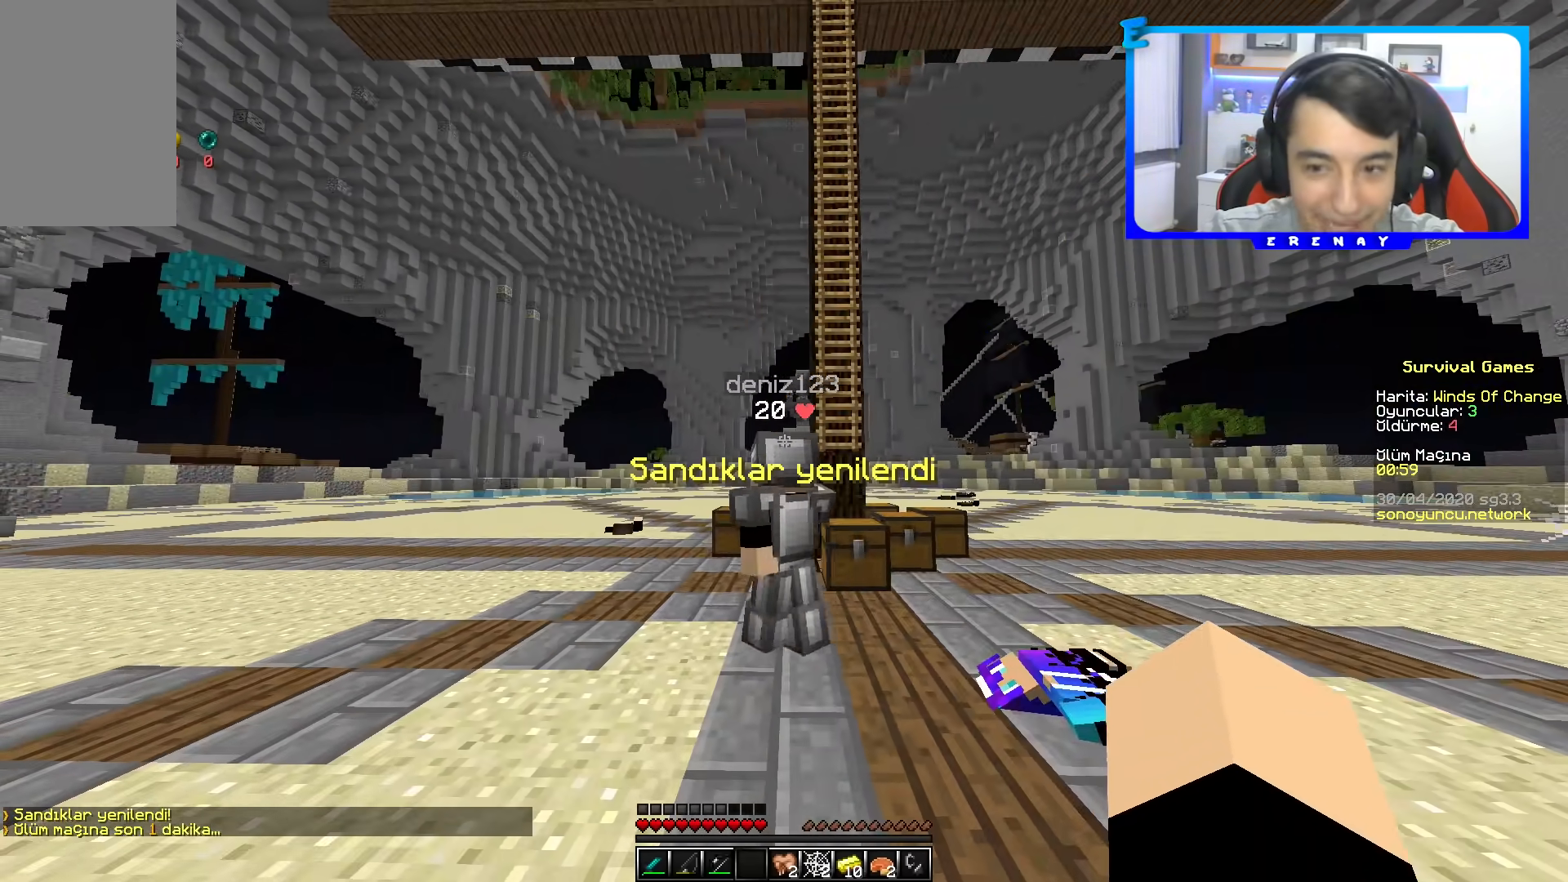
{"keys": [], "mouse": [], "events": []}
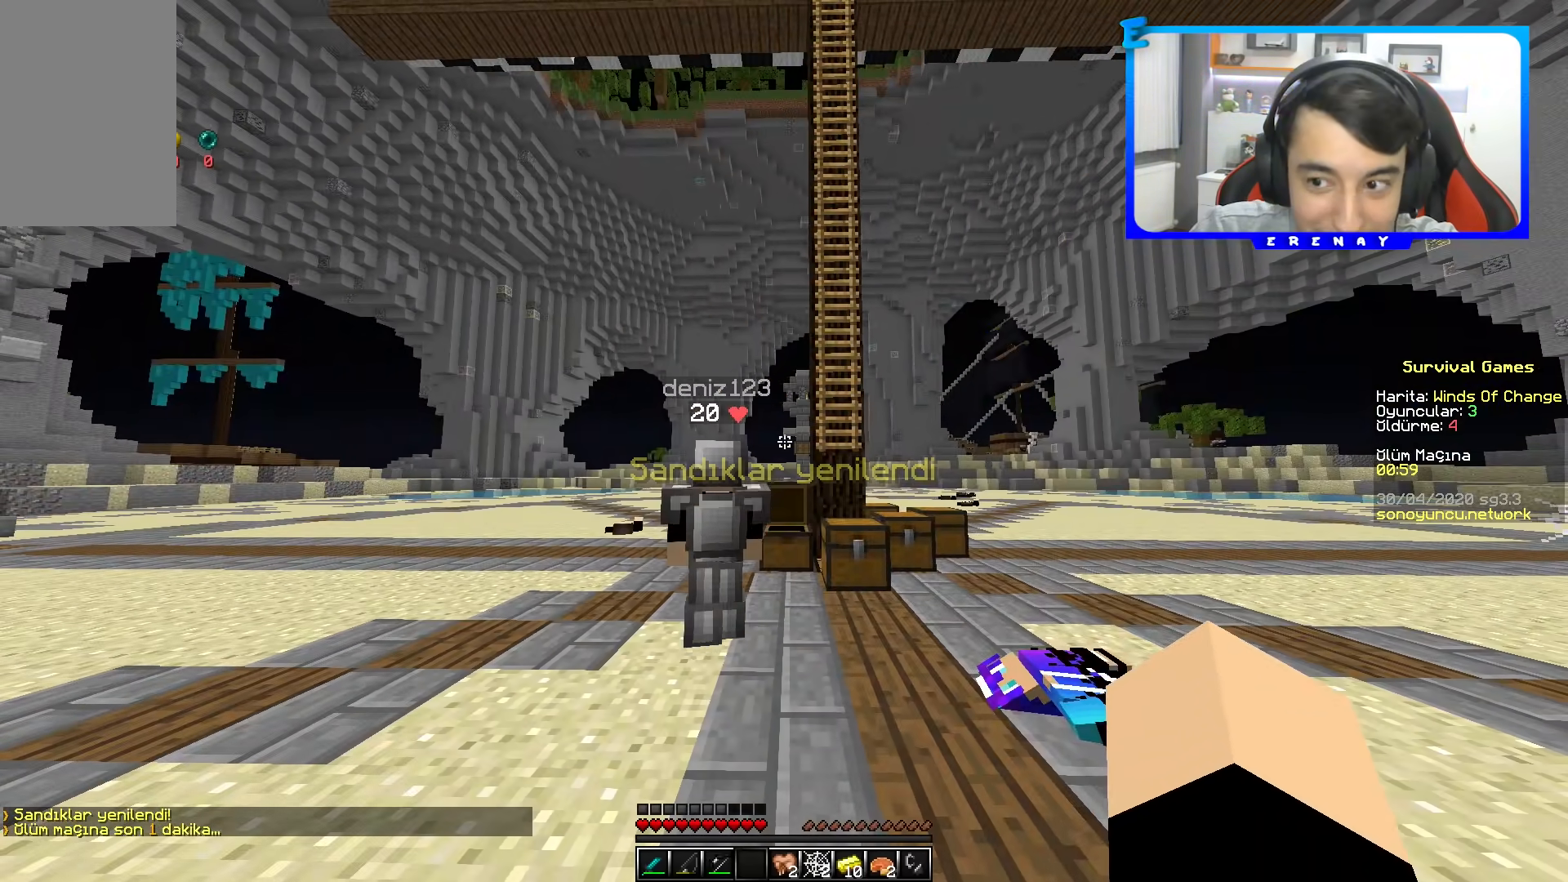
{"keys": [], "mouse": [], "events": []}
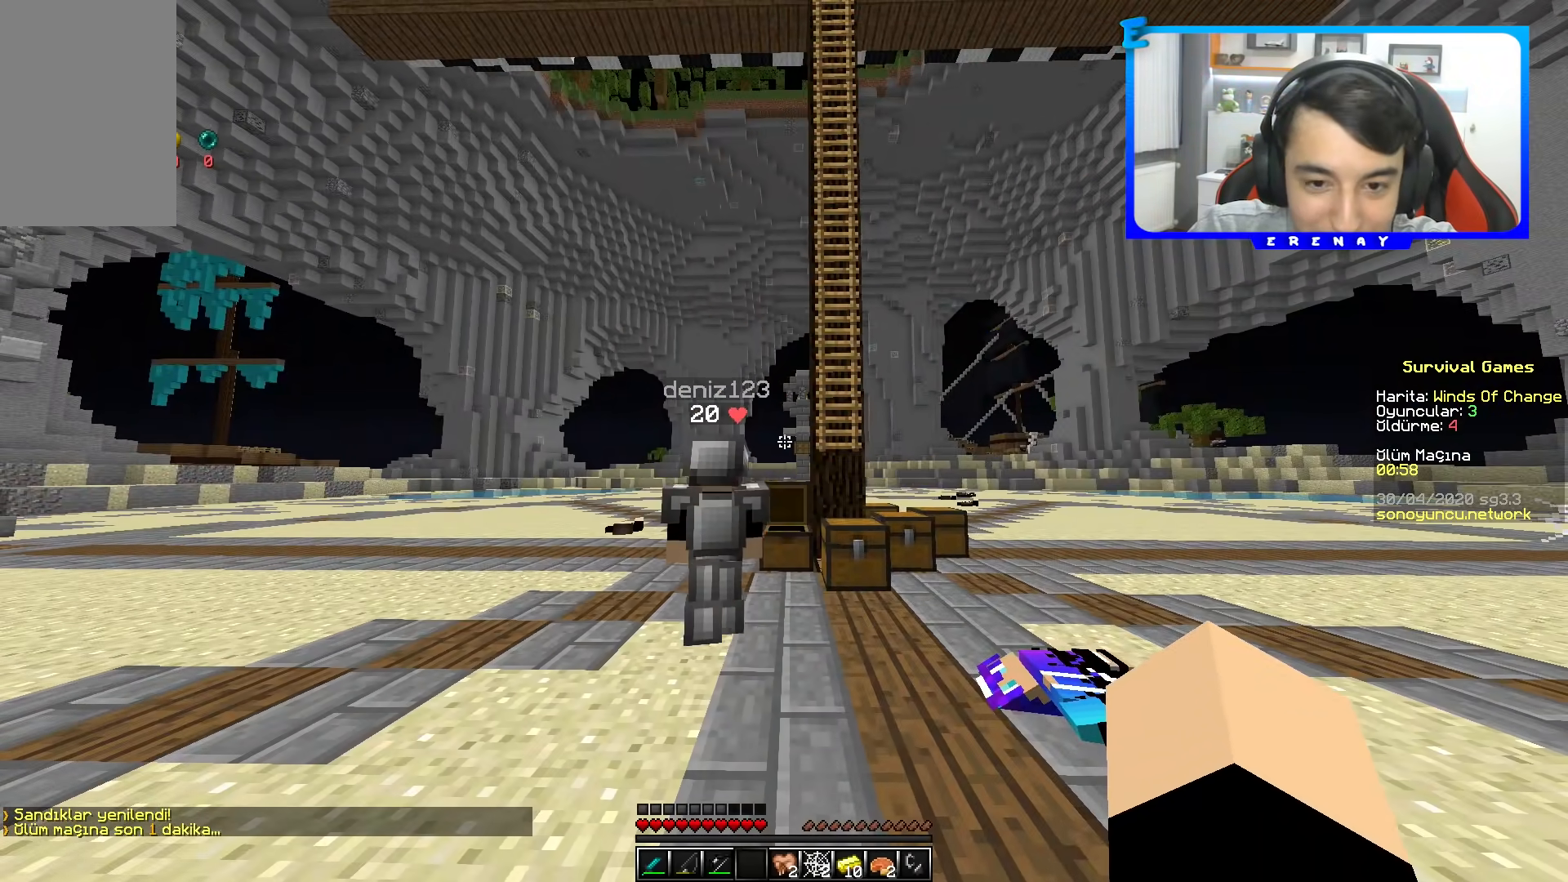
{"keys": [], "mouse": [], "events": []}
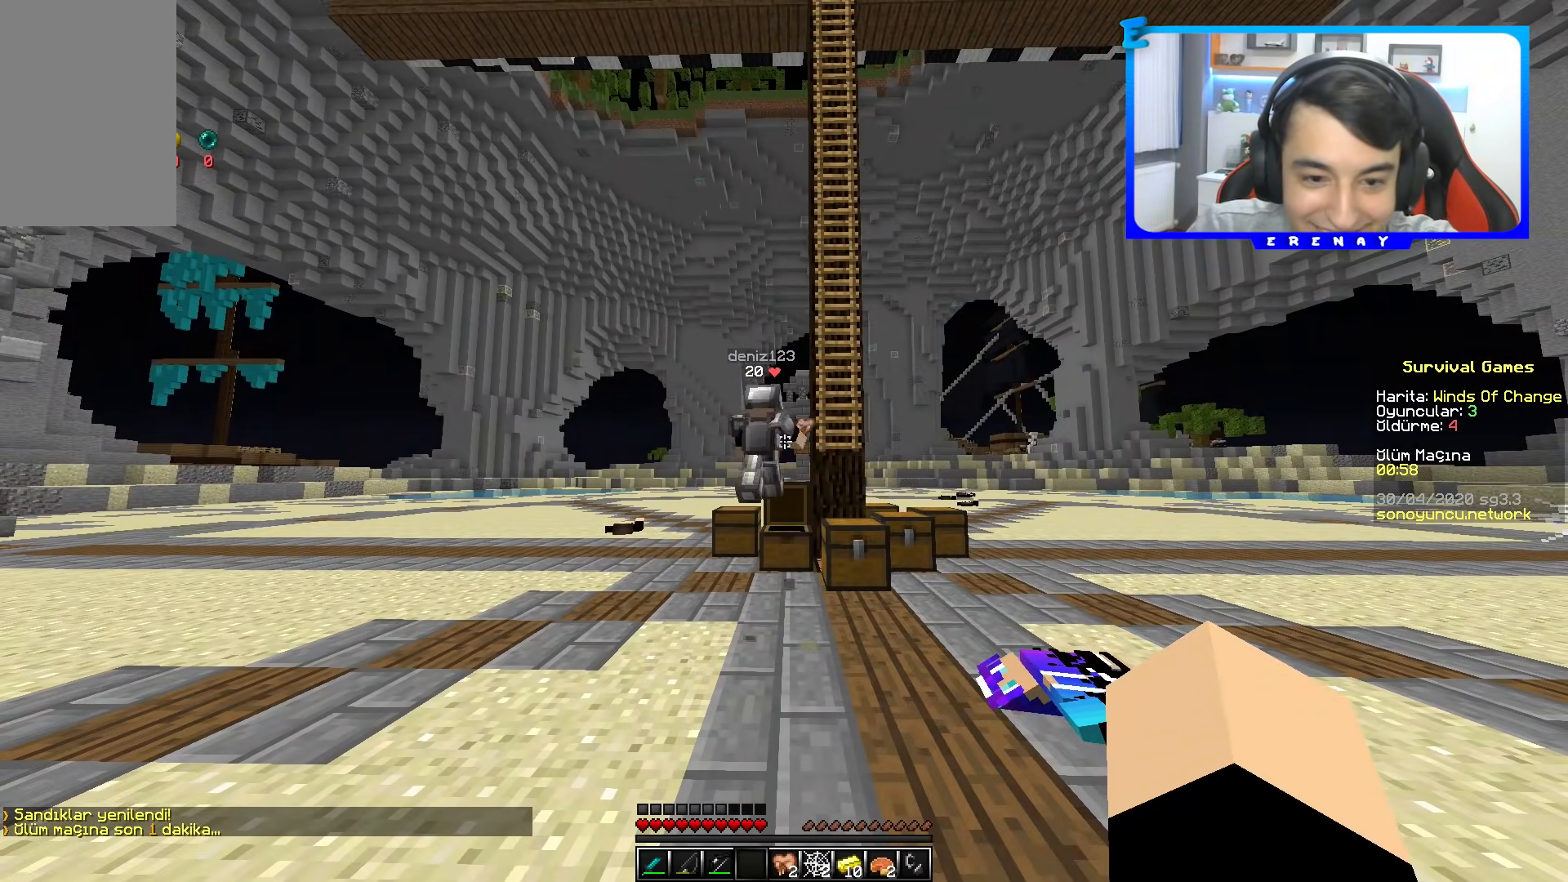
{"keys": ["w"], "mouse": [], "events": [[350, "w", "down"]]}
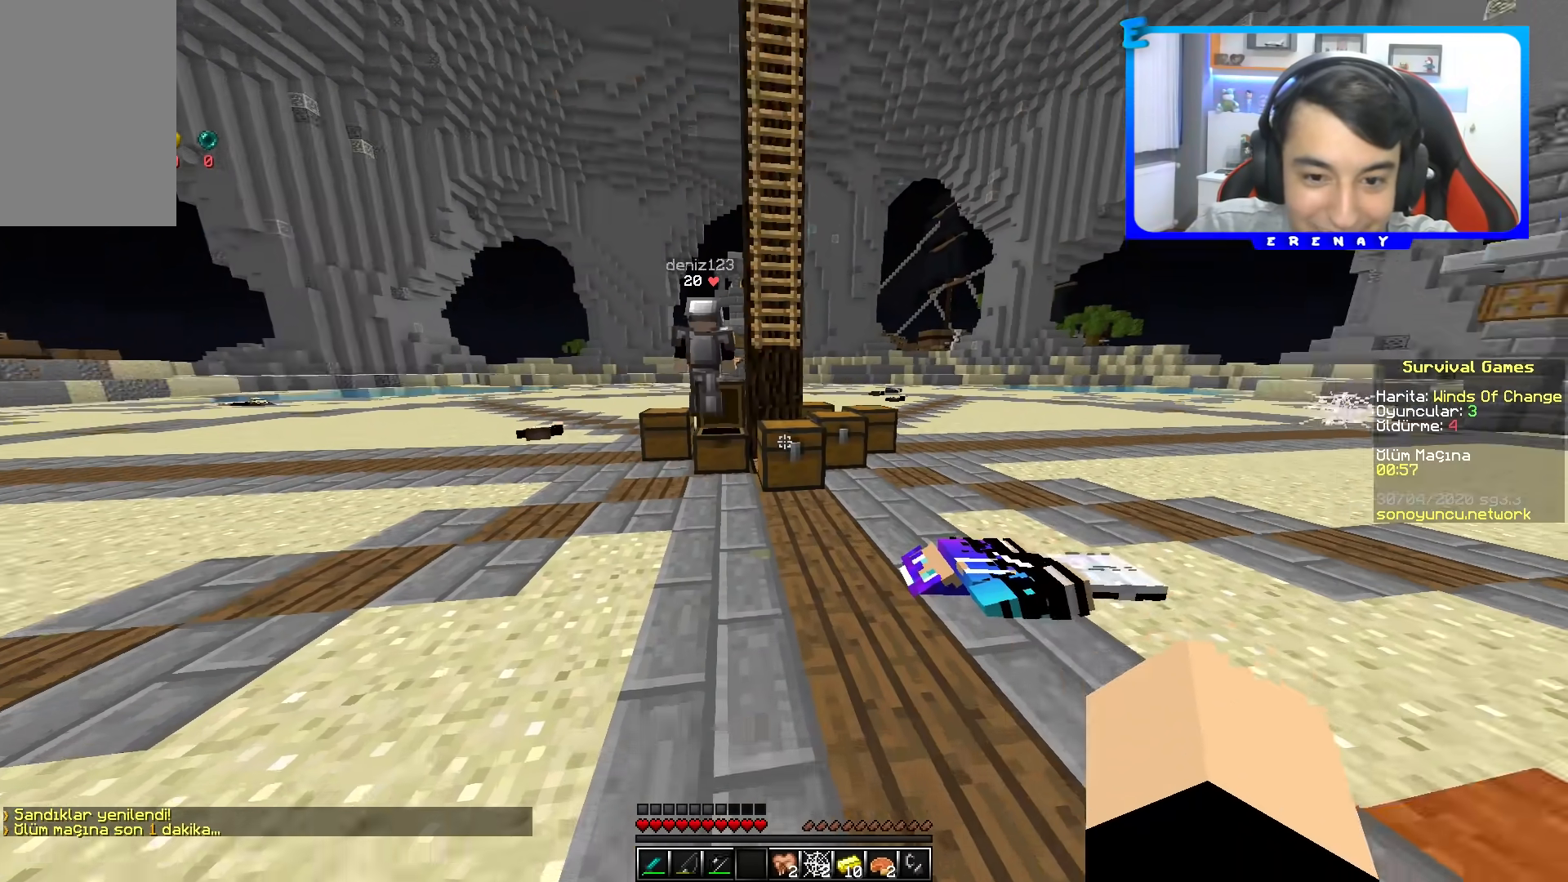
{"keys": [], "mouse": [], "events": [[200, "mouse_right", "down"], [300, "w", "up"], [450, "mouse_right", "up"]]}